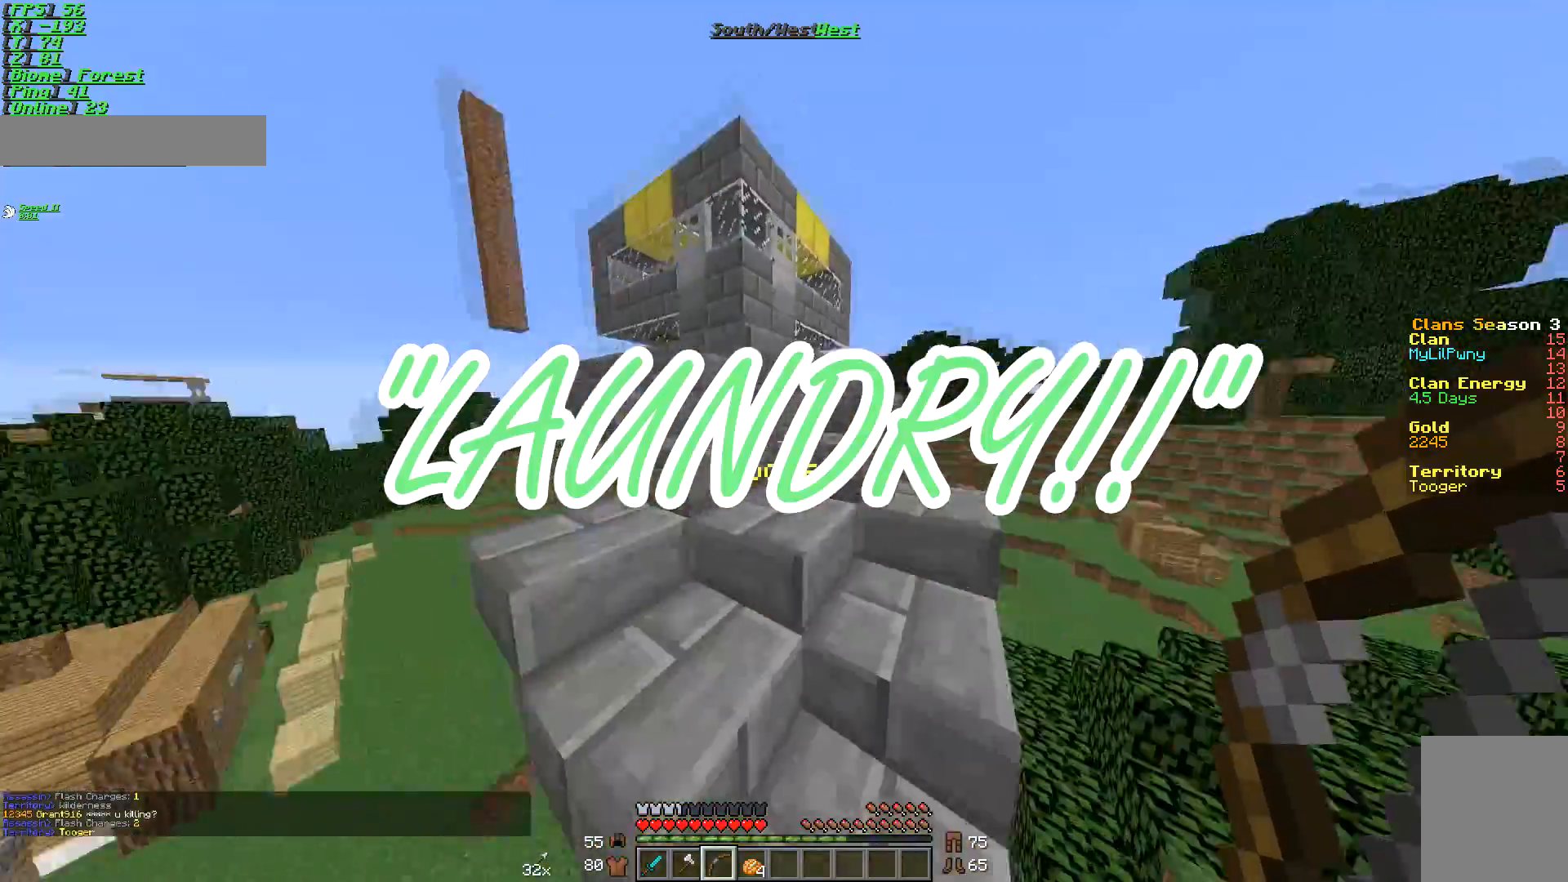
Gameplay with keyboard and mouse; each line is a JSON object with the keys and mouse buttons held at the frame after it. "events" lists presses ("down") and releases ("up") of "a", "d", "s", "w", "mouse_left" and "mouse_right" between this image and that frame as [ms after this image, input, new state], when the widget could be followed in between. "mouse_left", "mouse_right" = the "left", "right" buttons of the "mouse" list. No other keys are recorded. Fast repeated clicks can show as one long hold. Mouse movement is not recorded.
{"keys": ["a", "w"], "mouse": [], "events": [[167, "d", "up"], [367, "a", "down"]]}
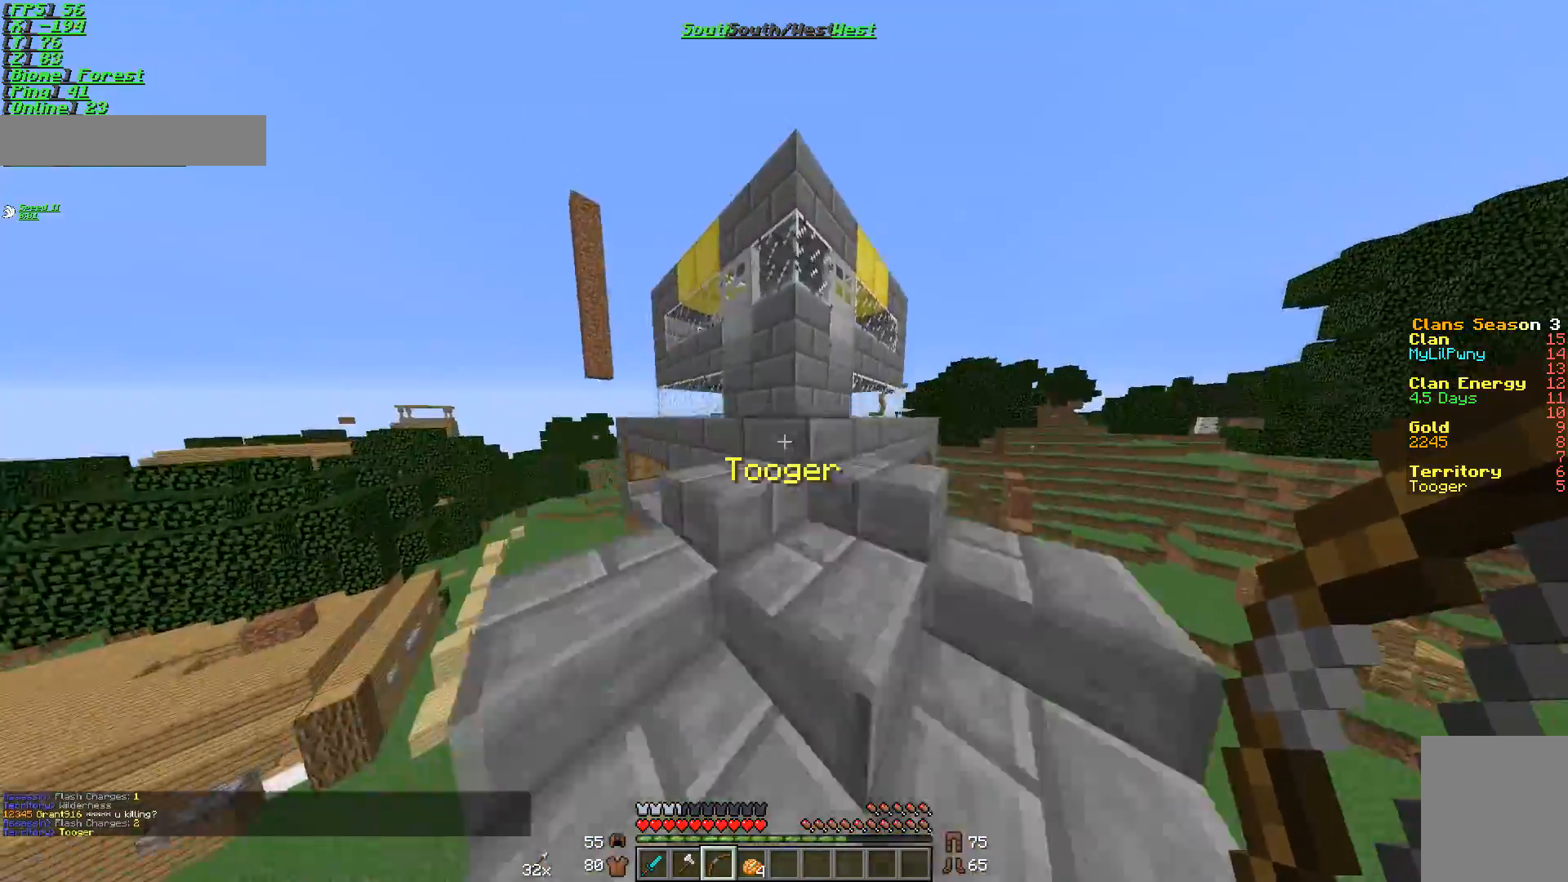
{"keys": ["w"], "mouse": [], "events": [[17, "a", "up"], [167, "d", "down"], [367, "d", "up"]]}
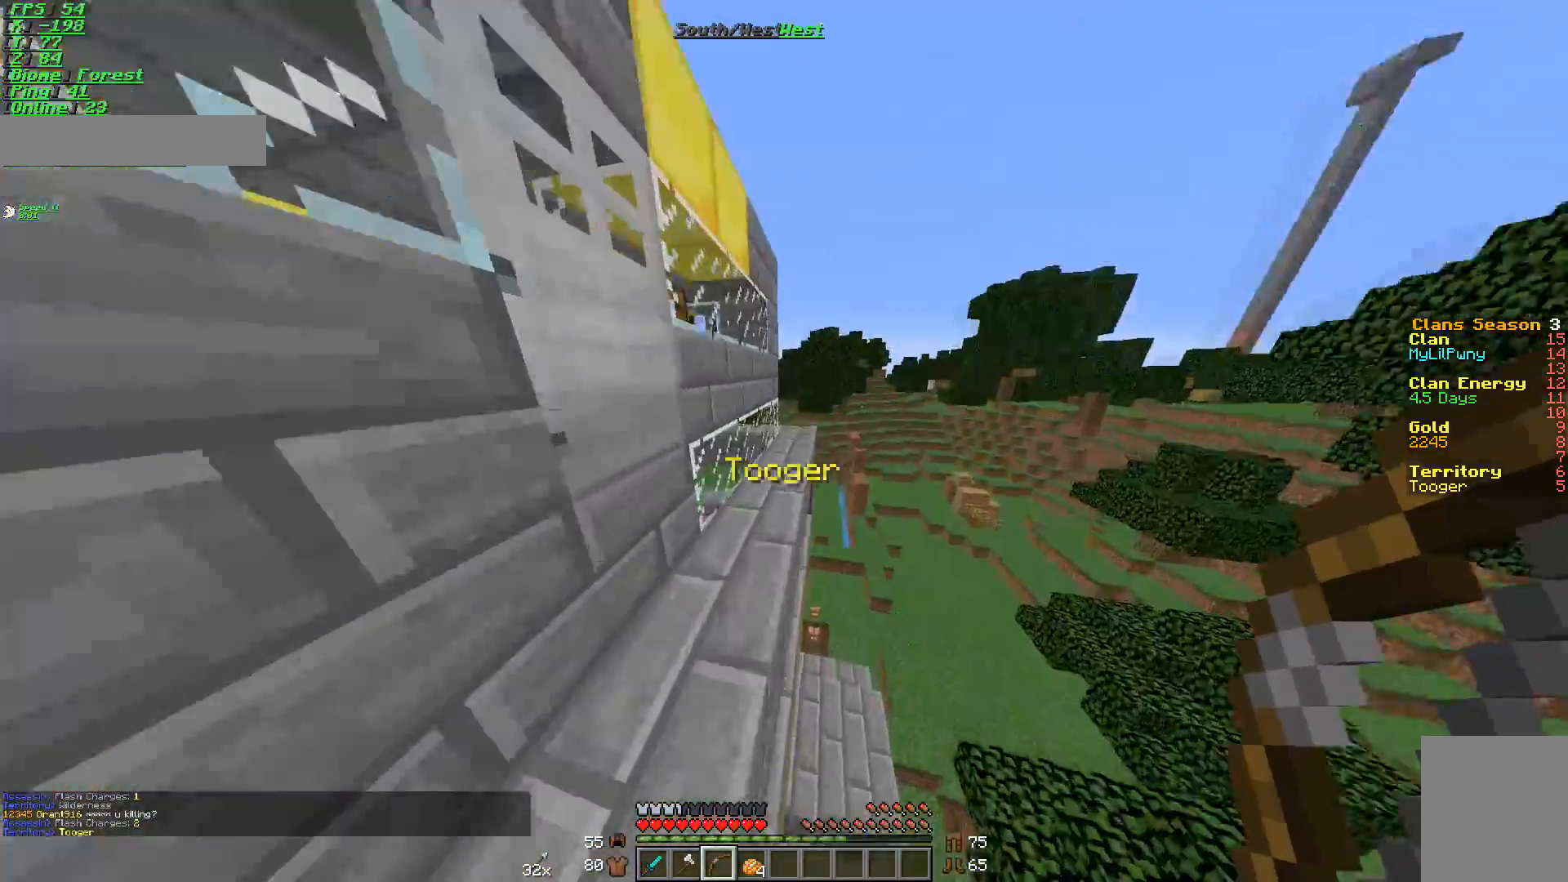
{"keys": ["w"], "mouse": [], "events": []}
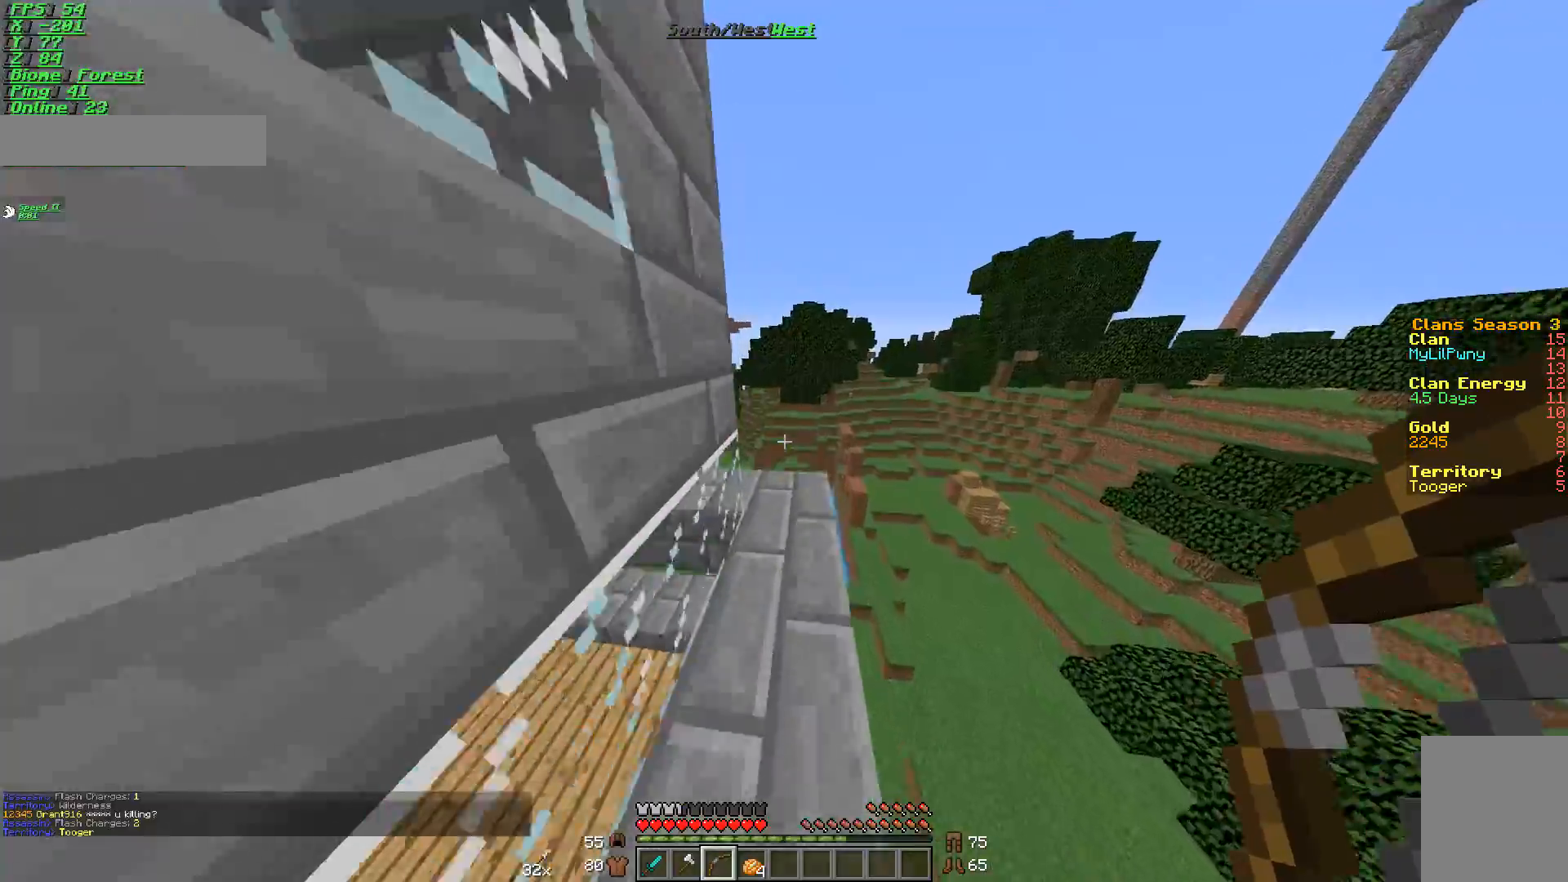
{"keys": ["w"], "mouse": [], "events": []}
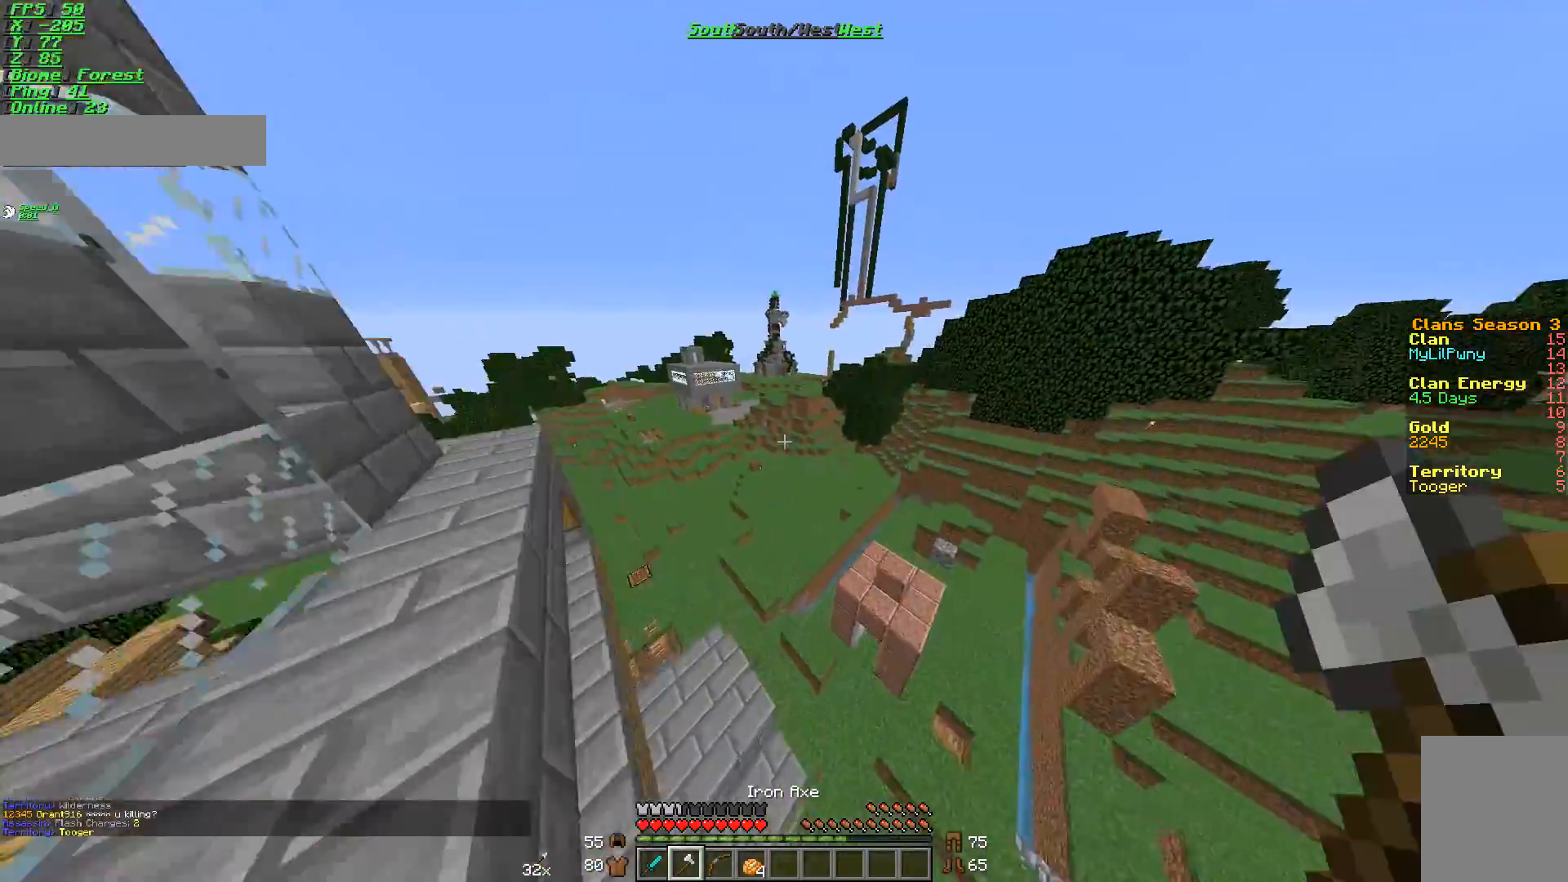
{"keys": ["w"], "mouse": [], "events": [[333, "mouse_right", "down"], [433, "mouse_right", "up"]]}
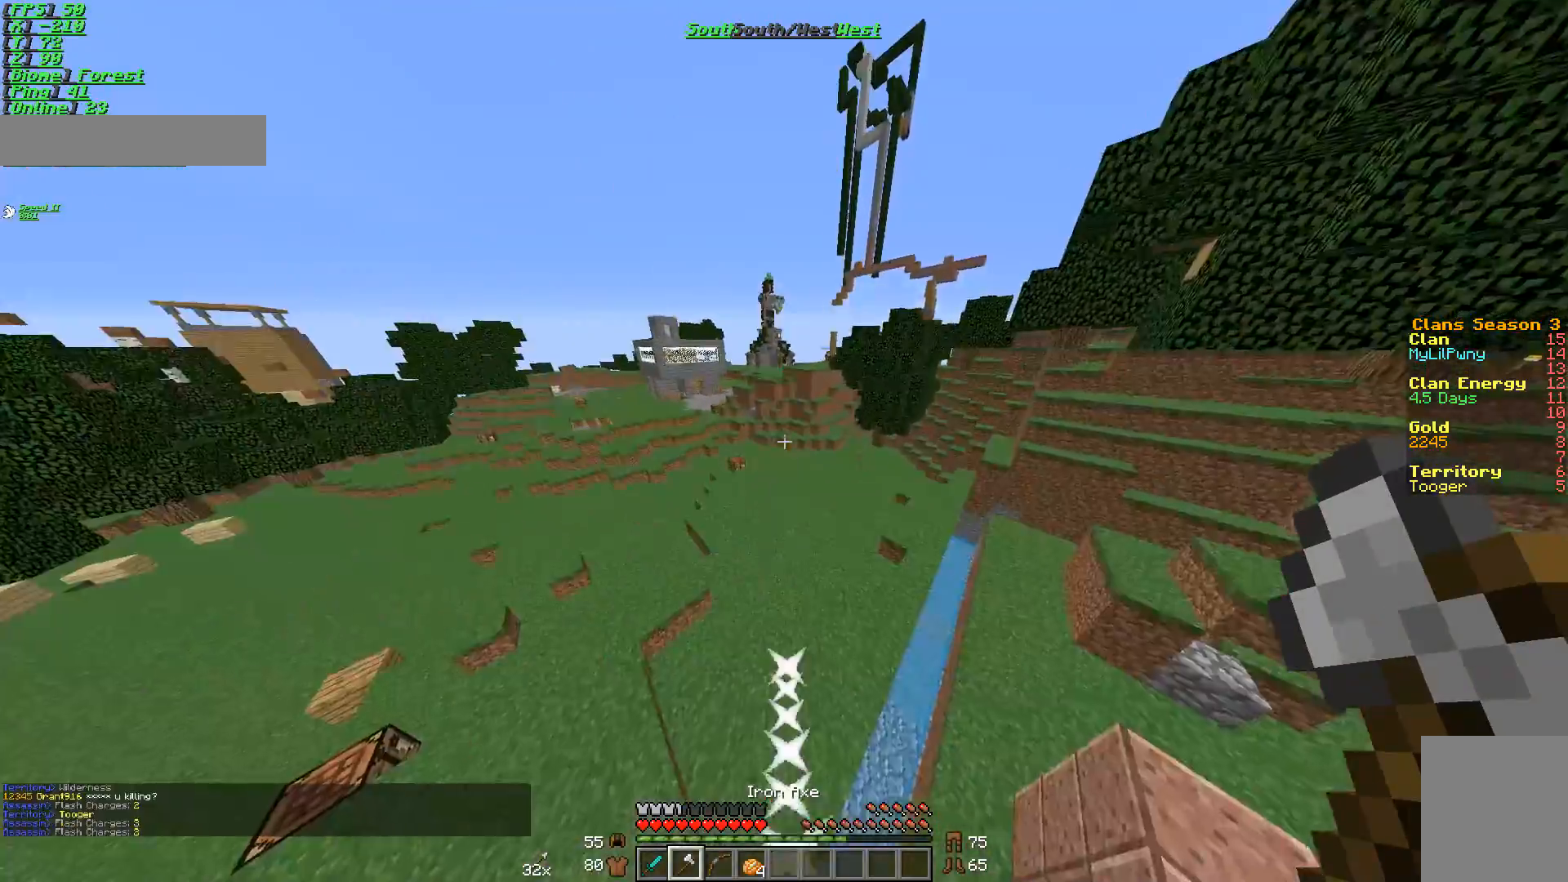
{"keys": ["w"], "mouse": [], "events": [[167, "mouse_right", "down"], [267, "mouse_right", "up"]]}
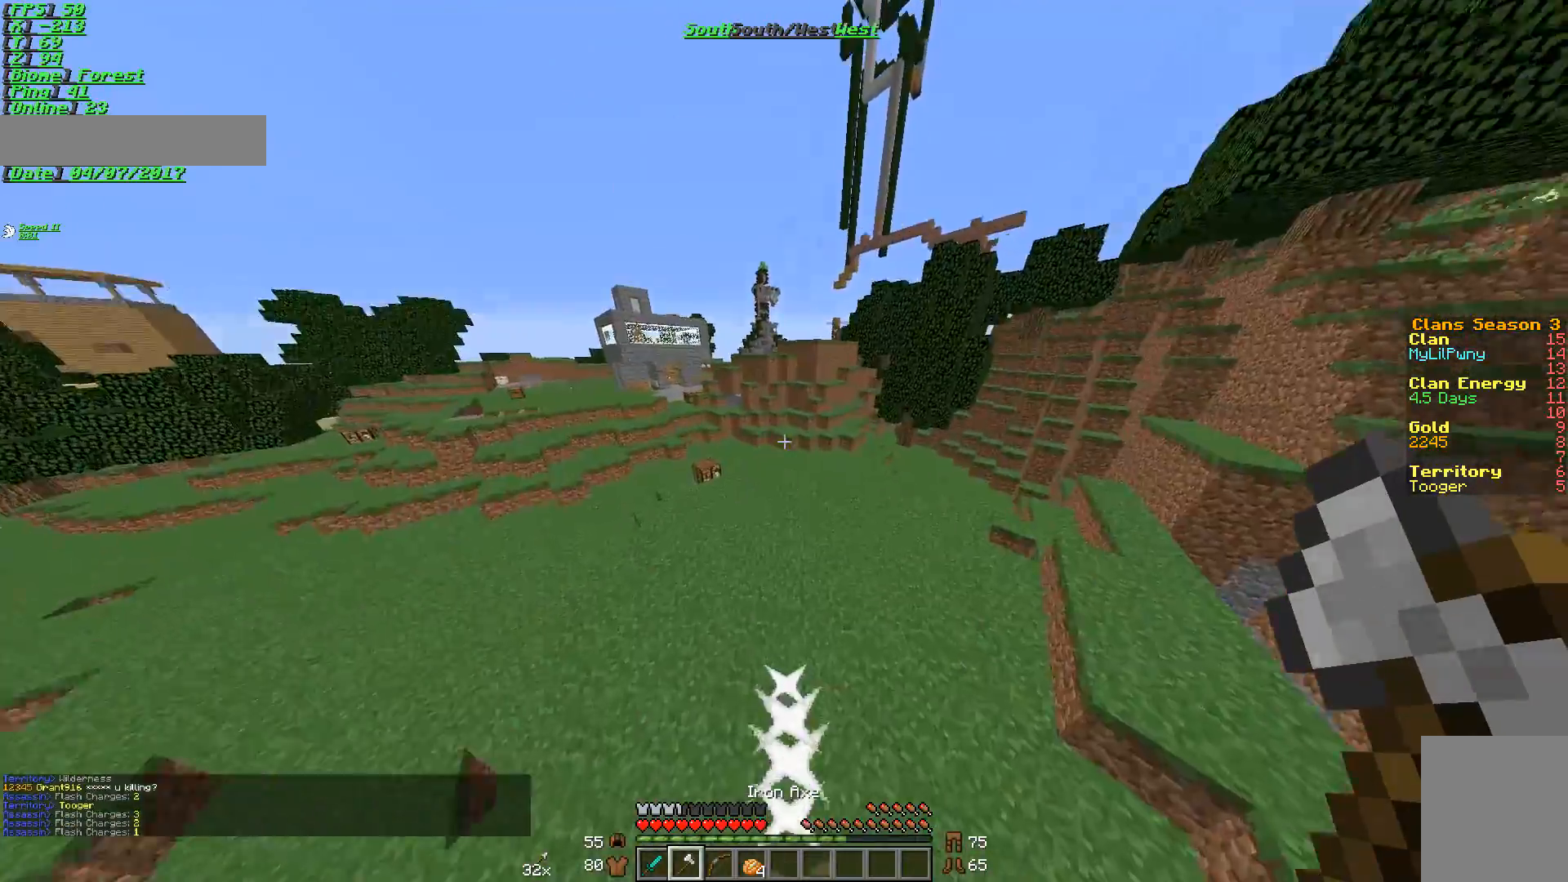
{"keys": ["w"], "mouse": [], "events": []}
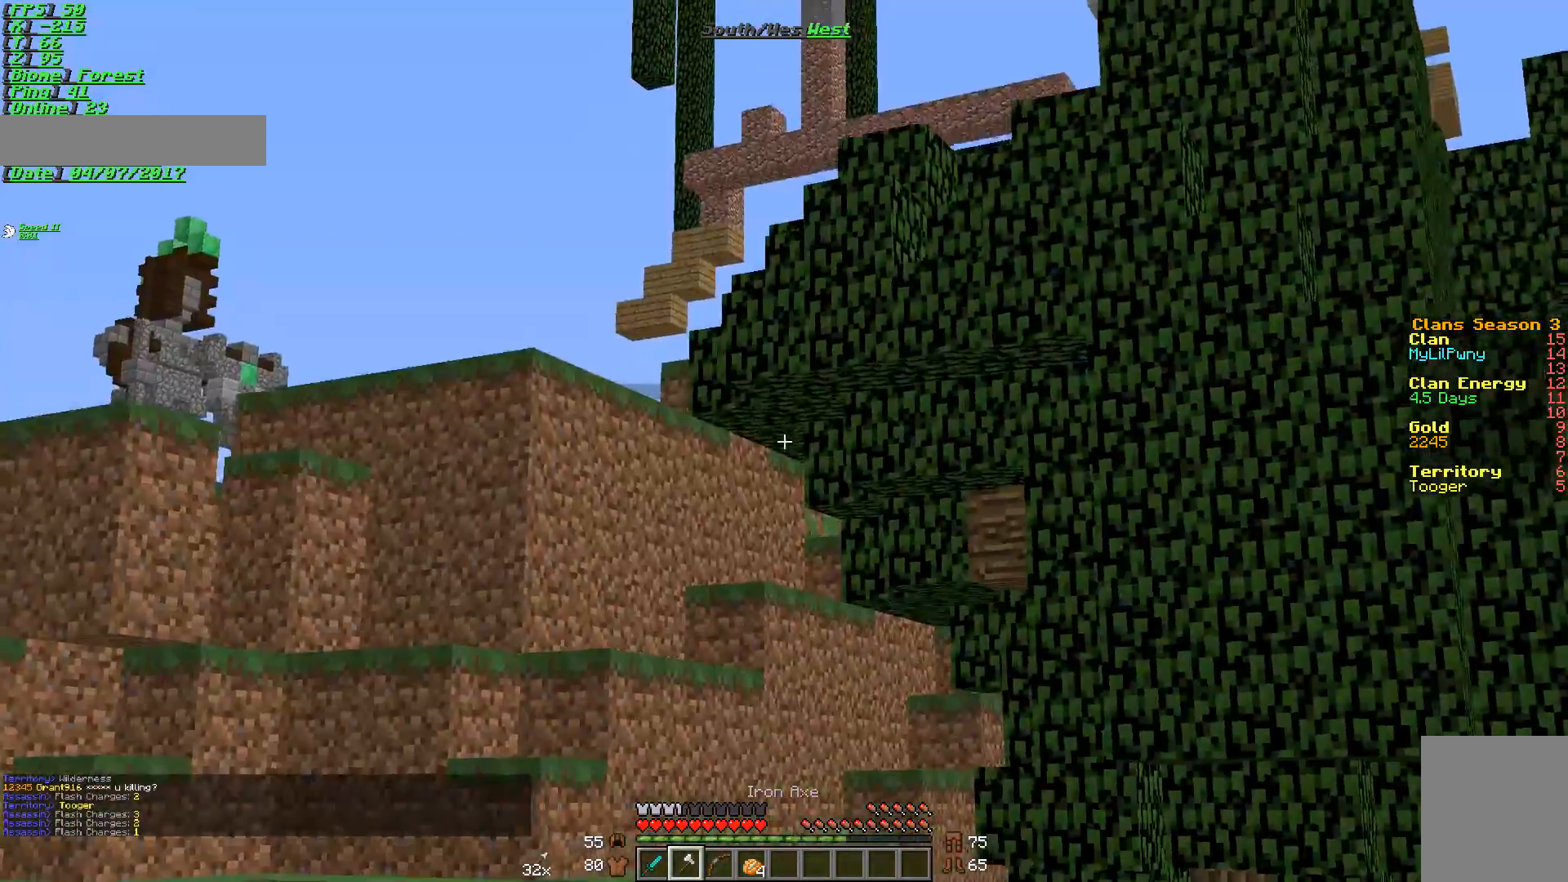
{"keys": ["w"], "mouse": [], "events": []}
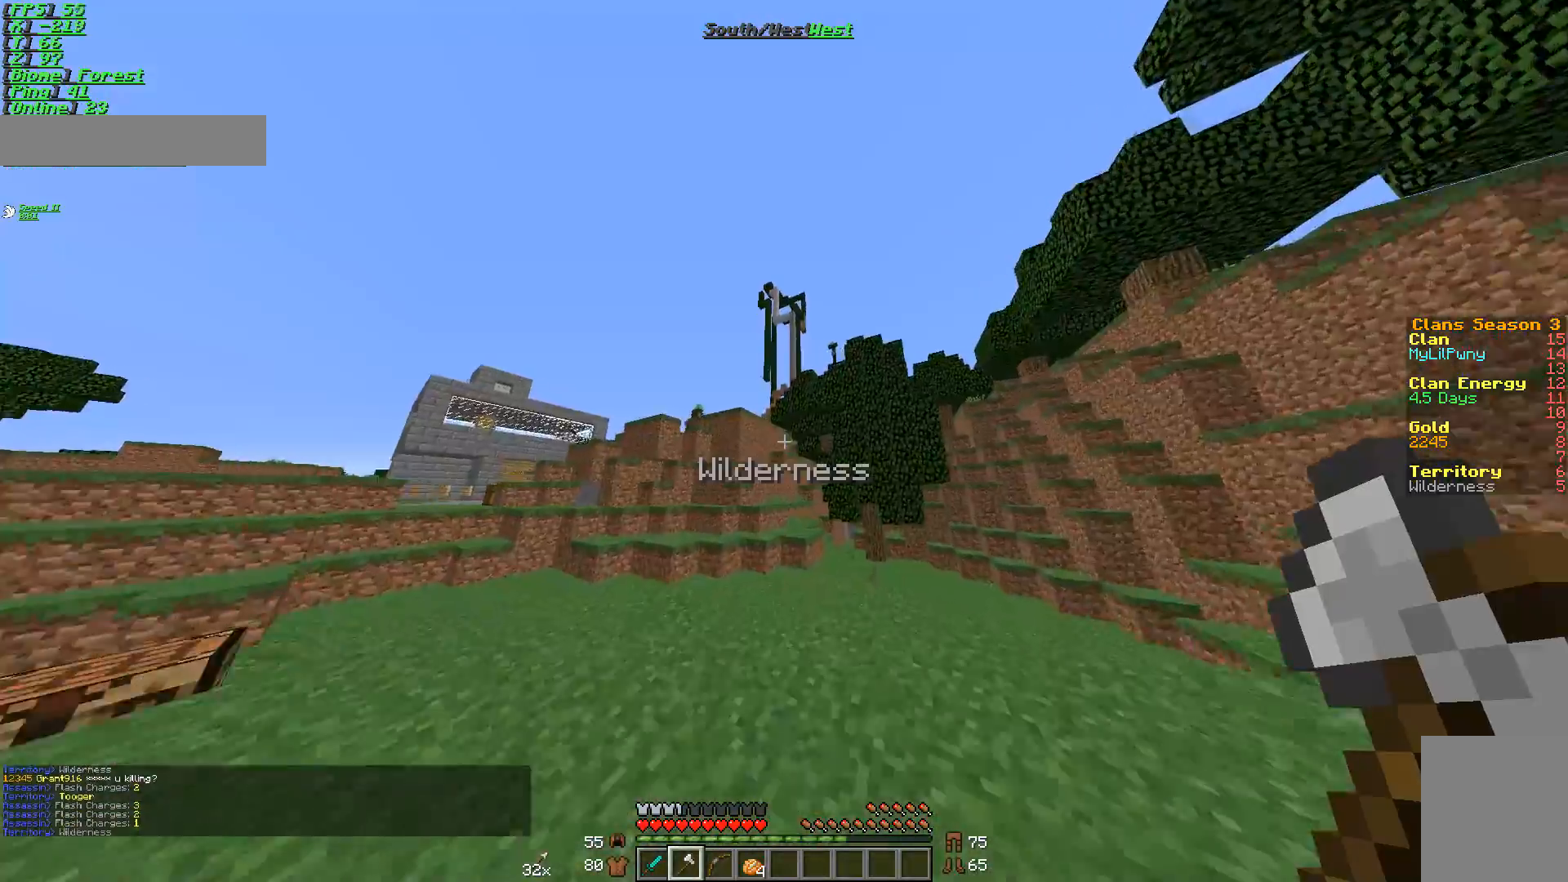
{"keys": ["w"], "mouse": [], "events": []}
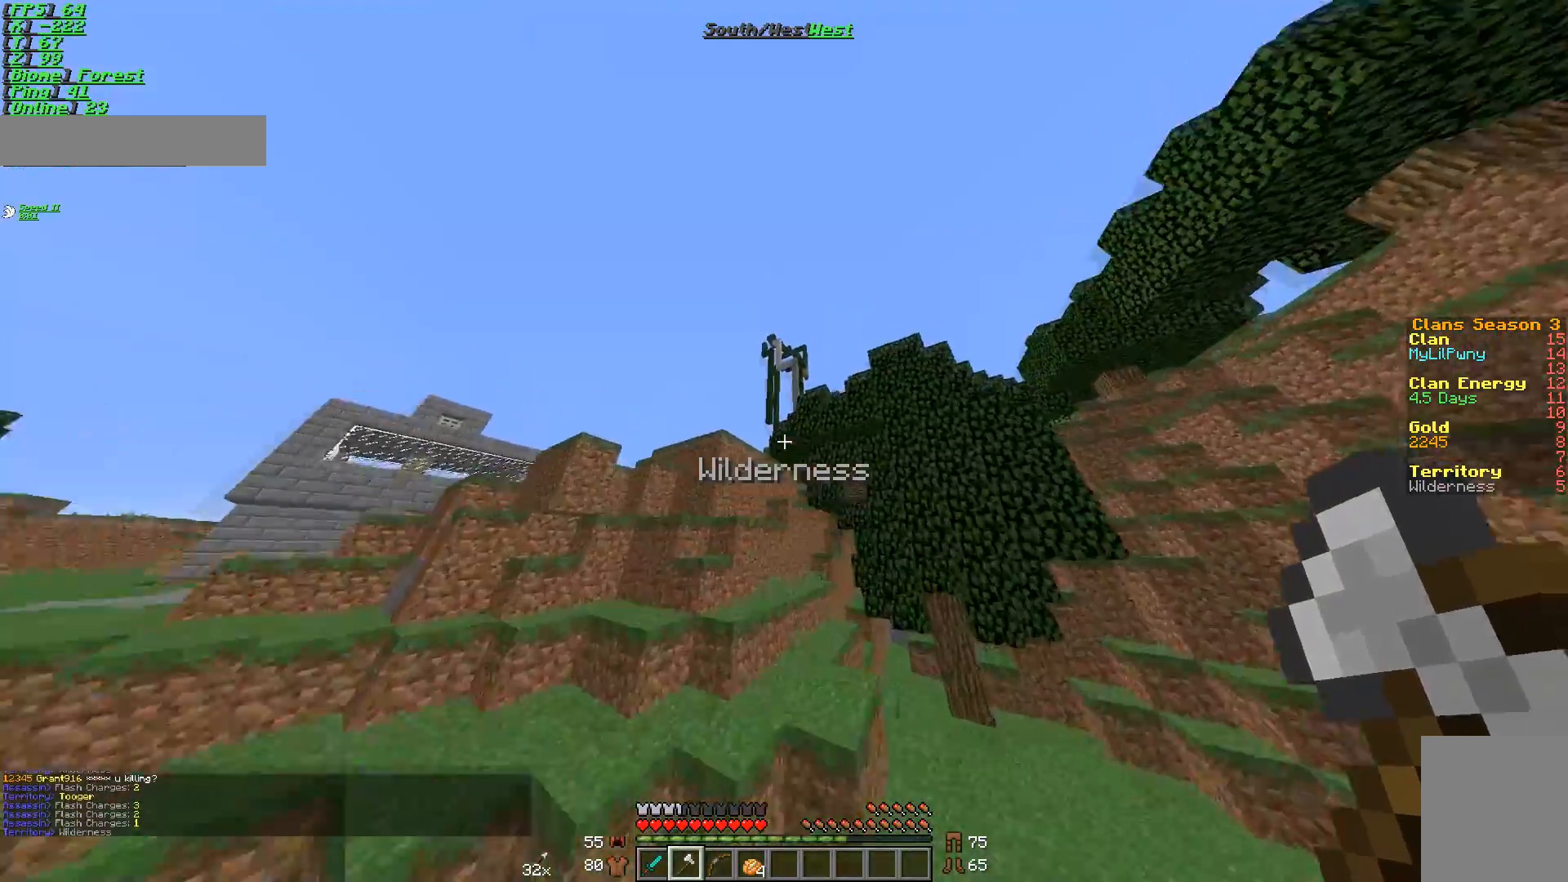
{"keys": ["w"], "mouse": [], "events": []}
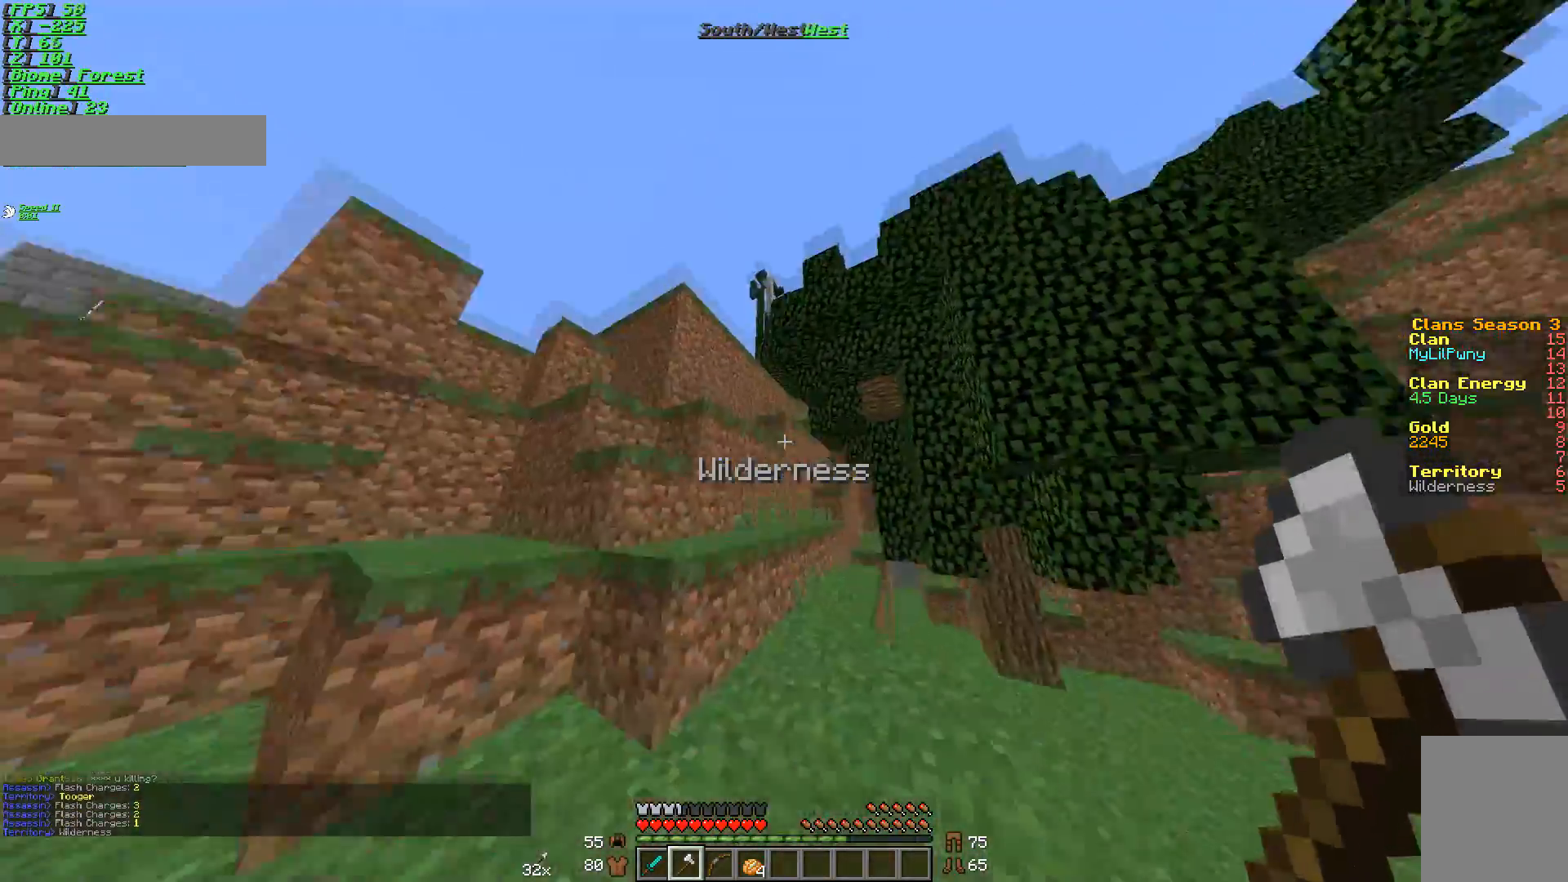
{"keys": ["a", "w"], "mouse": [], "events": [[150, "a", "down"]]}
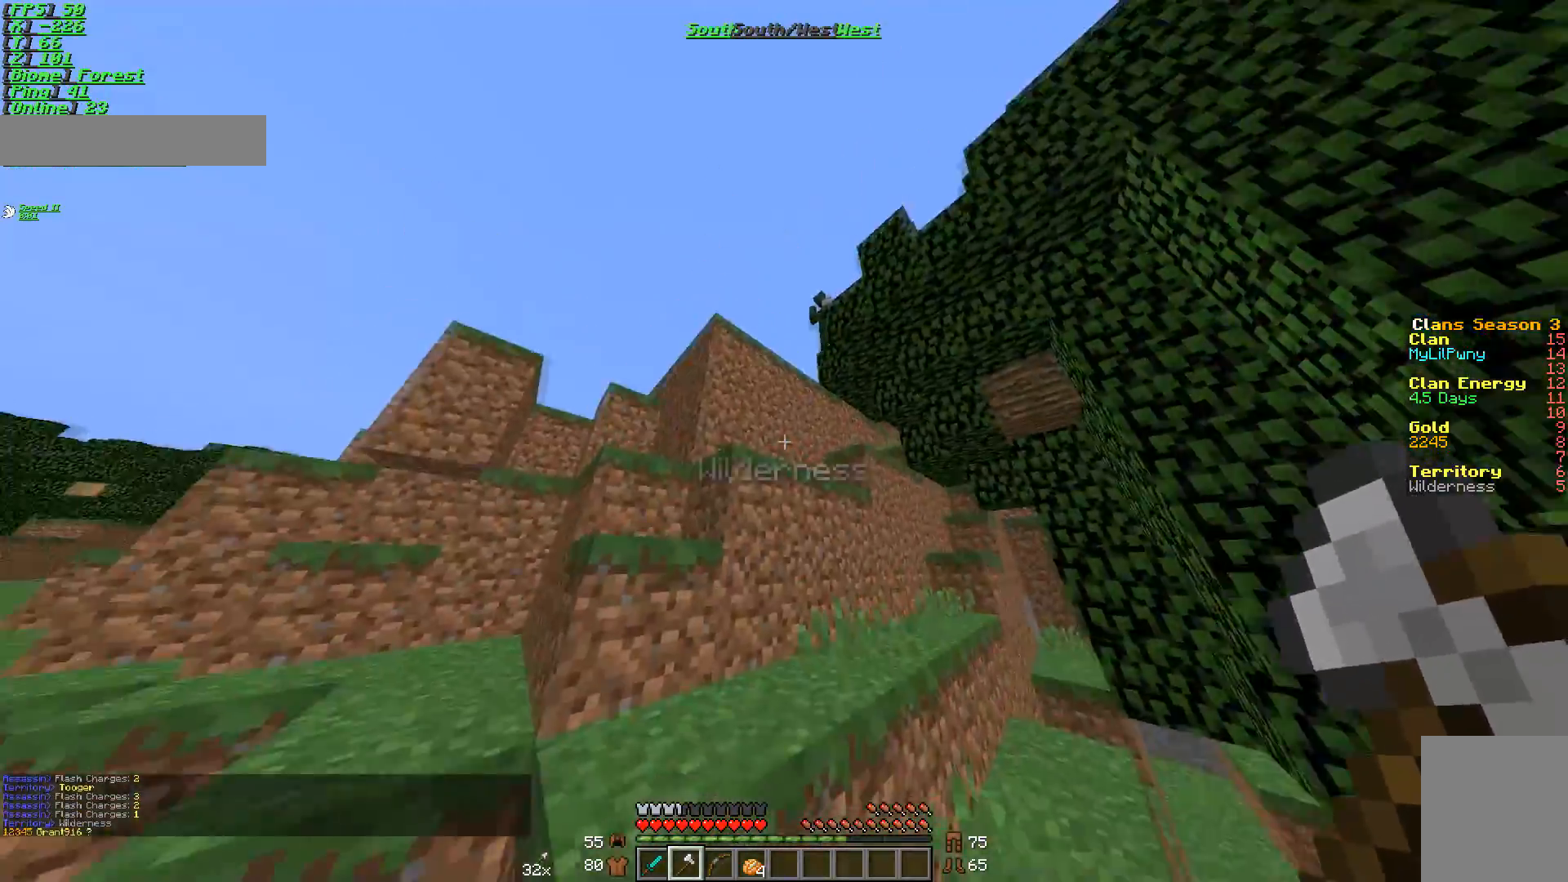
{"keys": ["d", "w"], "mouse": [], "events": [[351, "a", "up"], [501, "d", "down"]]}
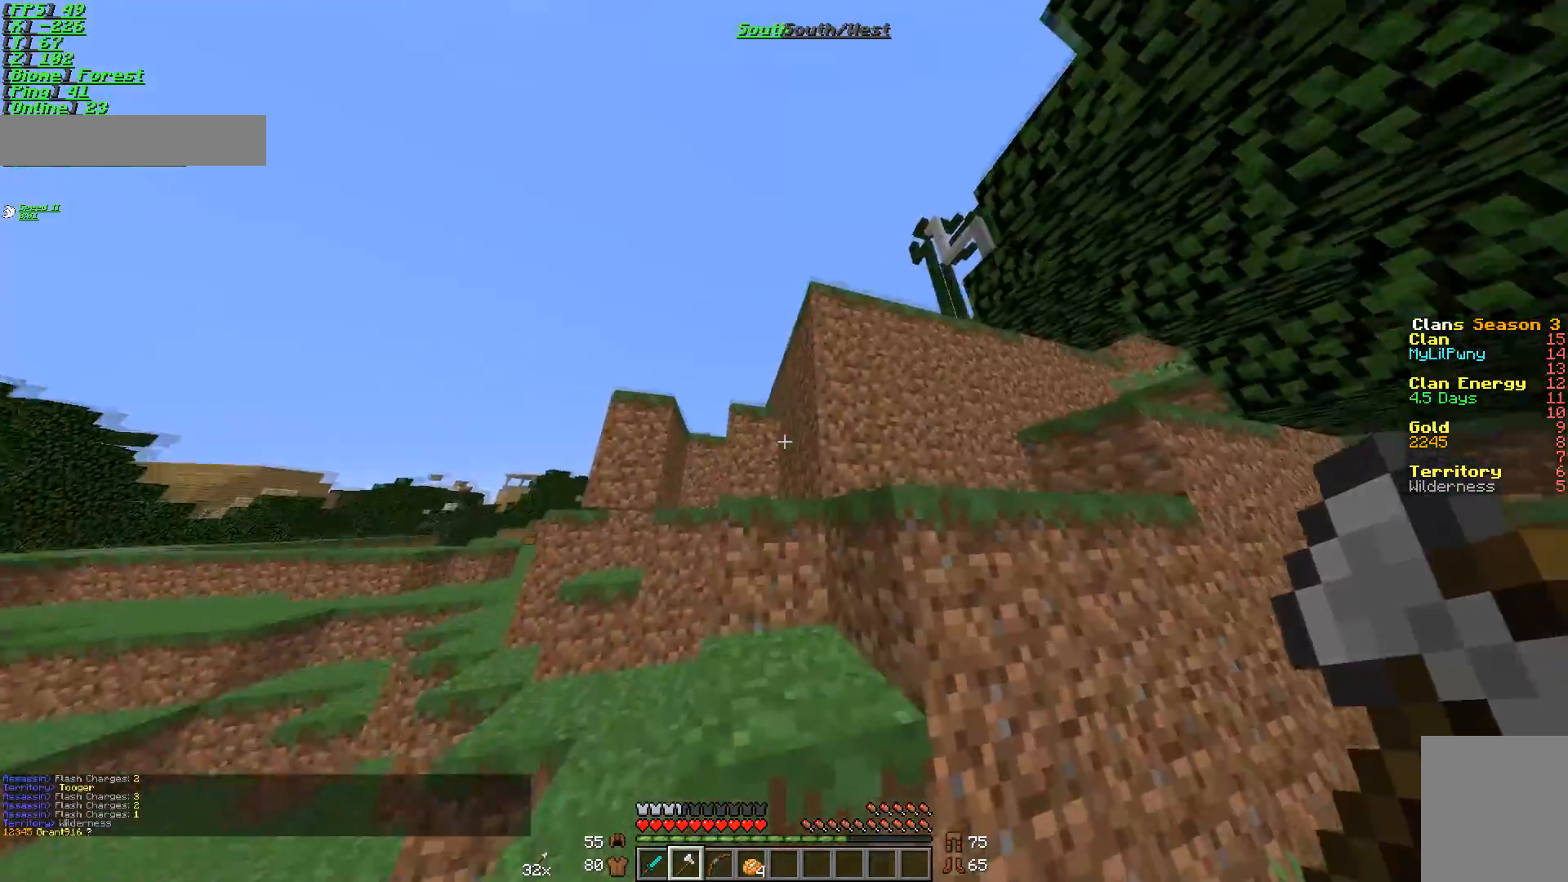
{"keys": ["w"], "mouse": [], "events": [[66, "d", "up"], [150, "a", "down"], [150, "w", "up"], [300, "w", "down"], [417, "a", "up"]]}
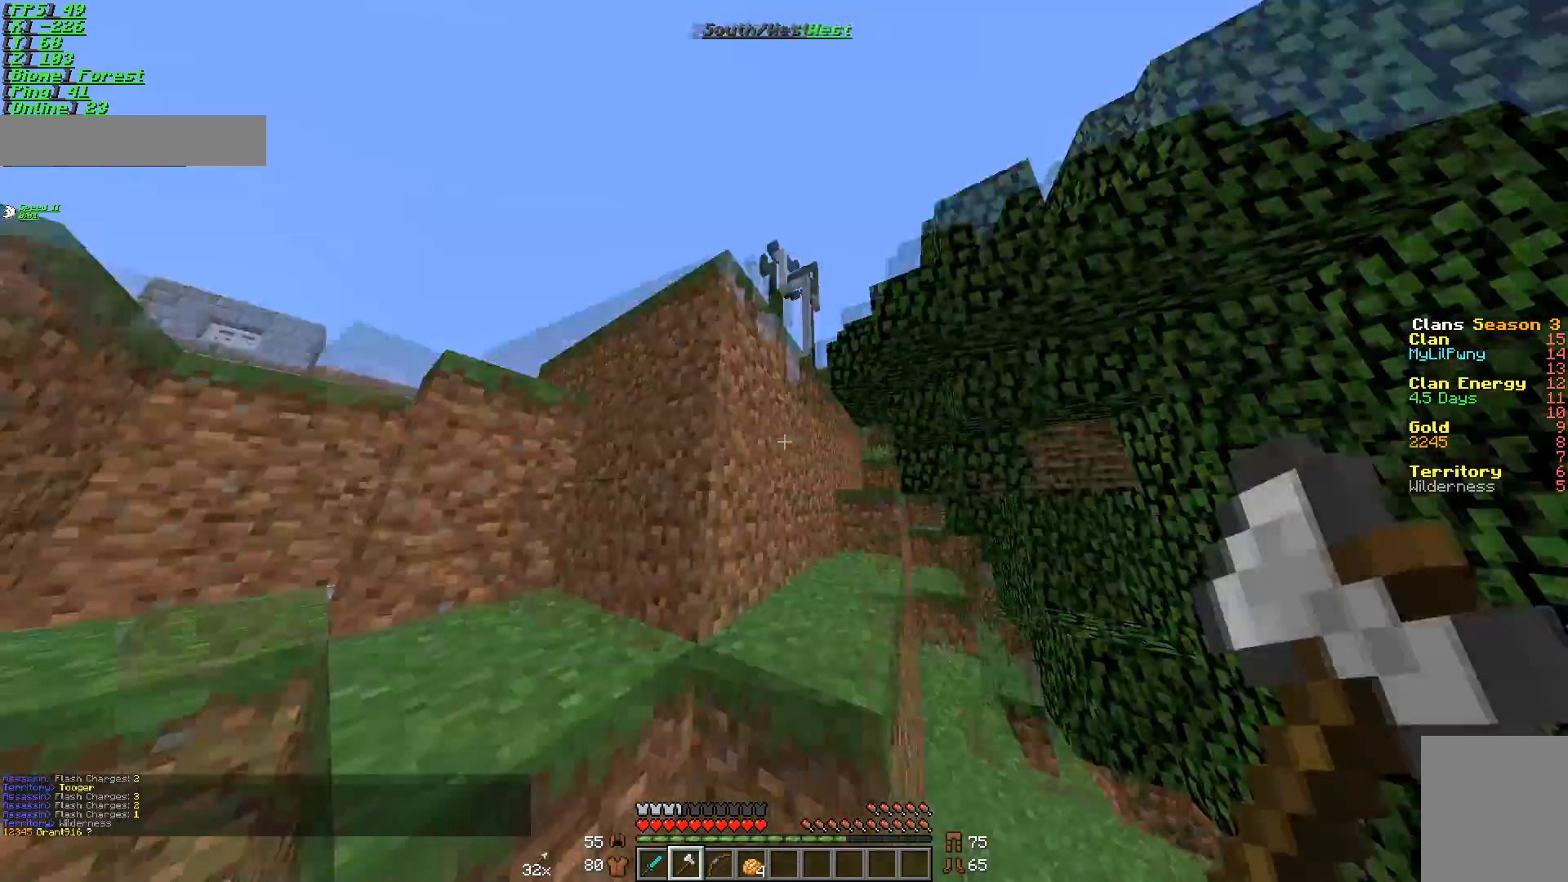
{"keys": ["w"], "mouse": [], "events": [[17, "d", "down"], [234, "a", "down"], [234, "d", "up"], [317, "a", "up"], [317, "w", "up"], [334, "w", "down"]]}
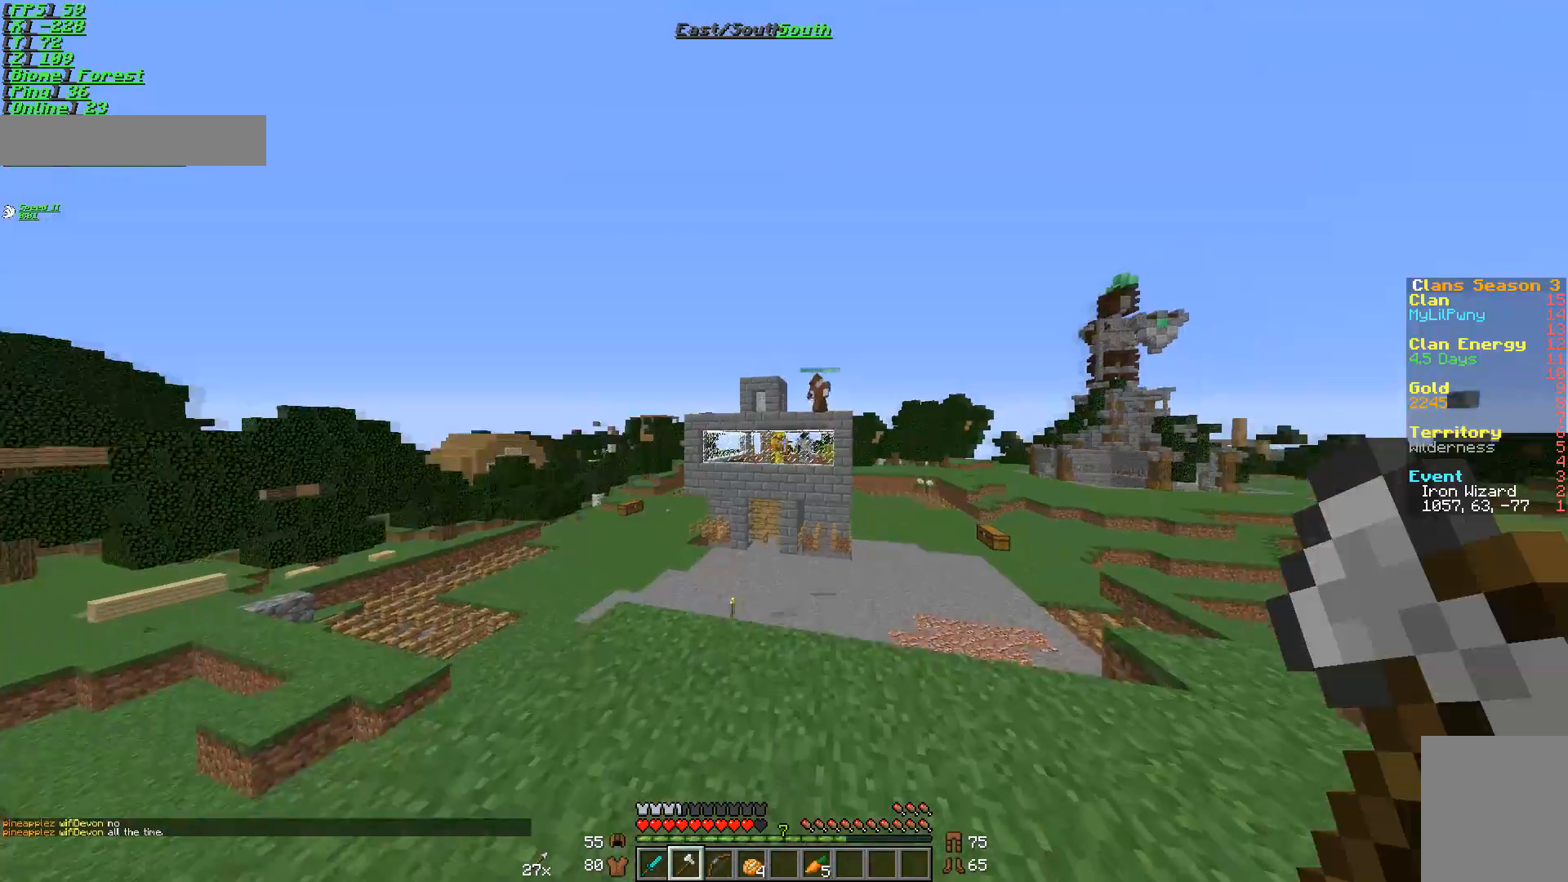
{"keys": ["s"], "mouse": ["right"], "events": [[267, "w", "up"], [350, "mouse_right", "down"], [450, "s", "down"]]}
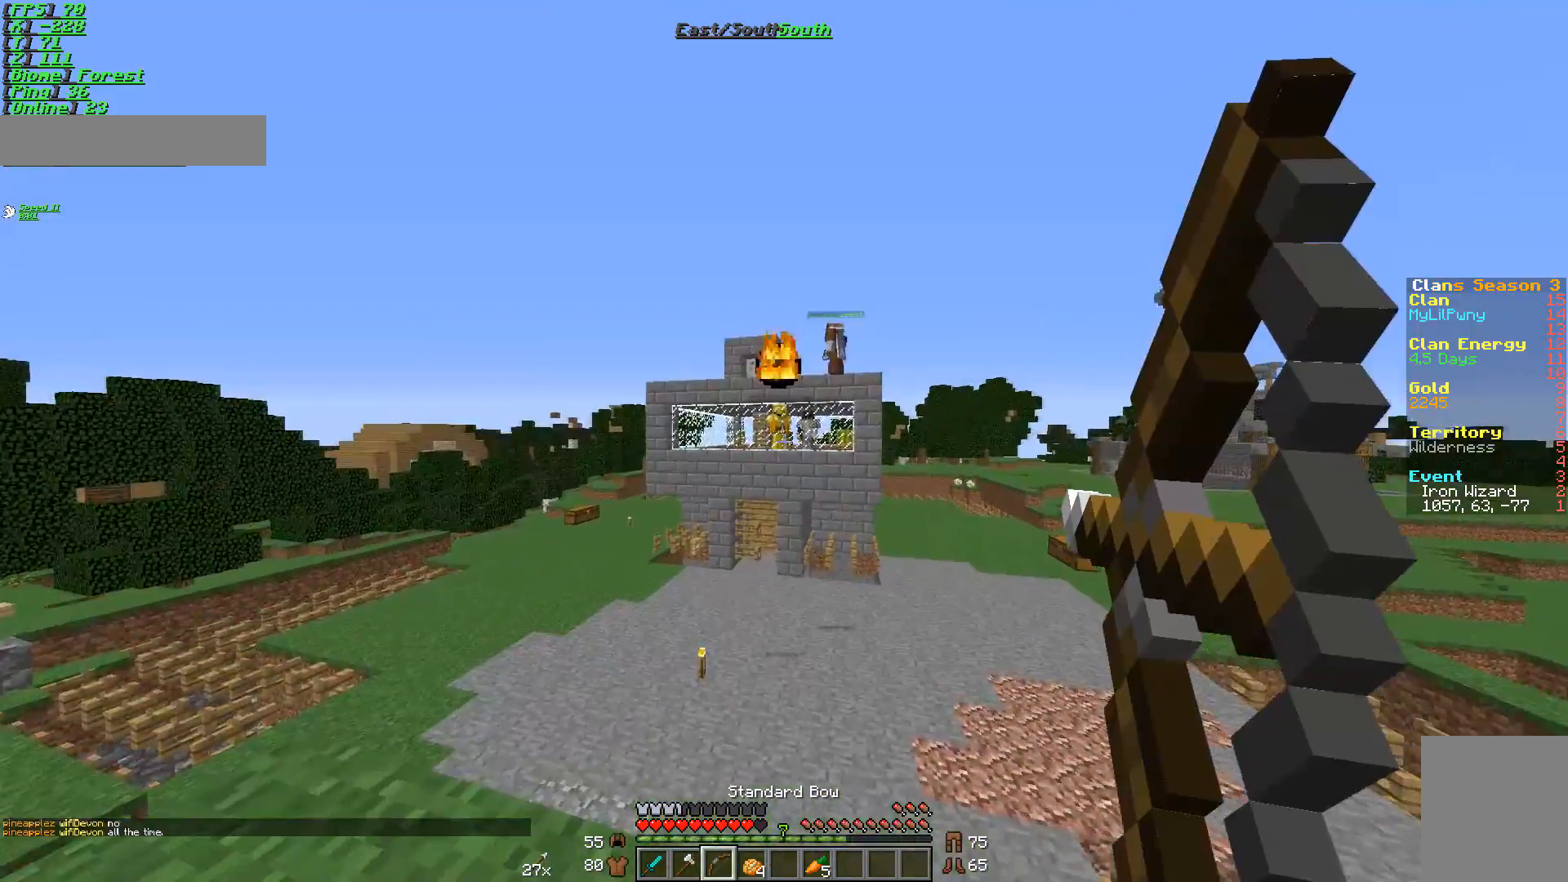
{"keys": ["s"], "mouse": [], "events": [[100, "a", "down"], [267, "mouse_right", "up"], [451, "a", "up"]]}
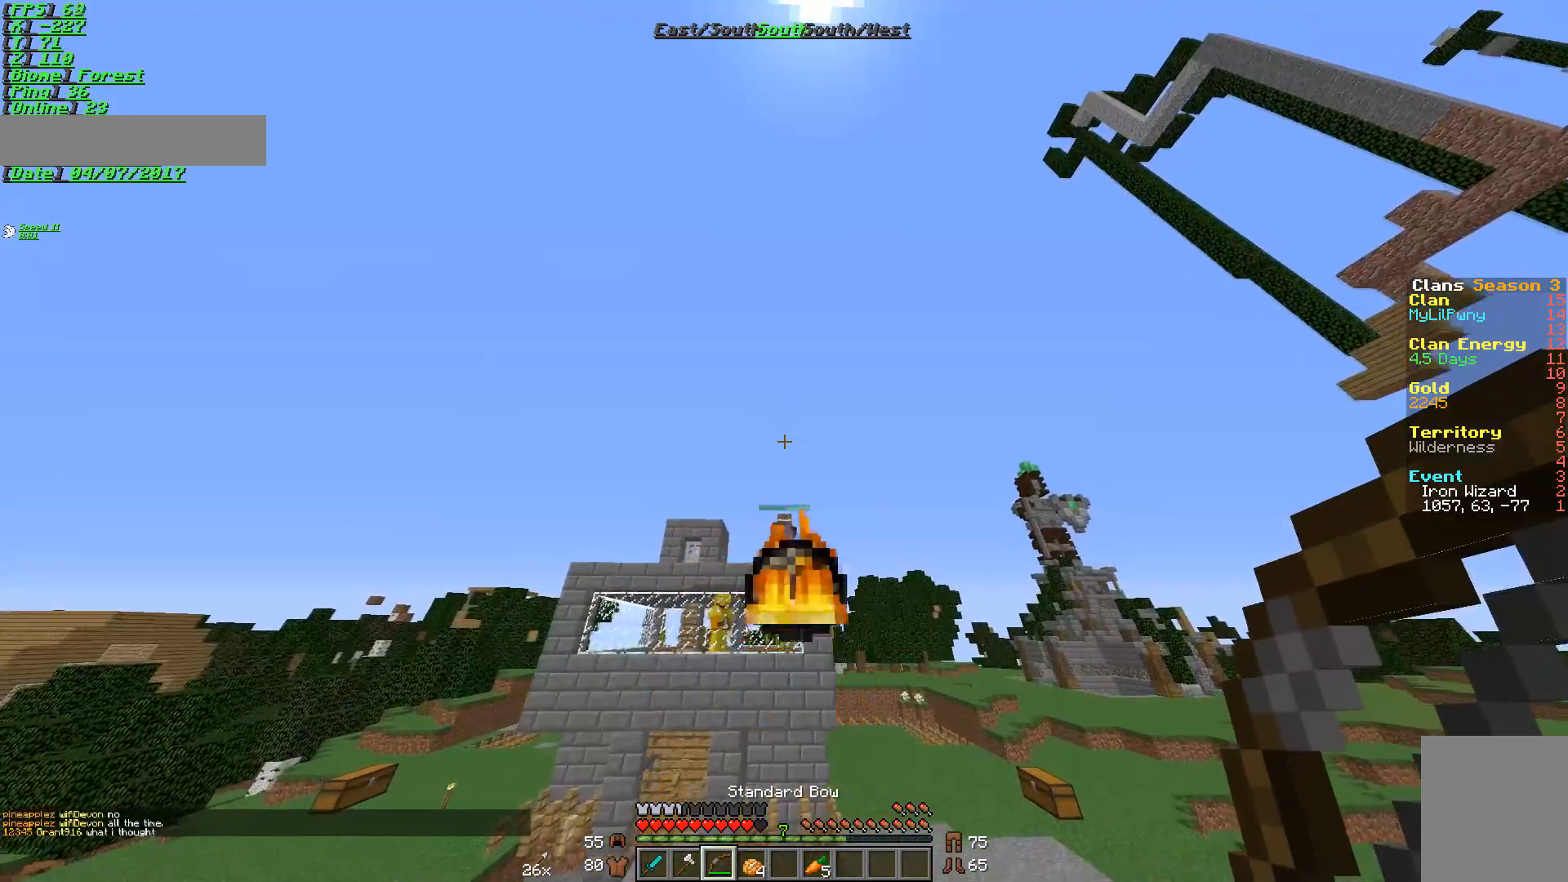
{"keys": [], "mouse": [], "events": [[300, "s", "up"]]}
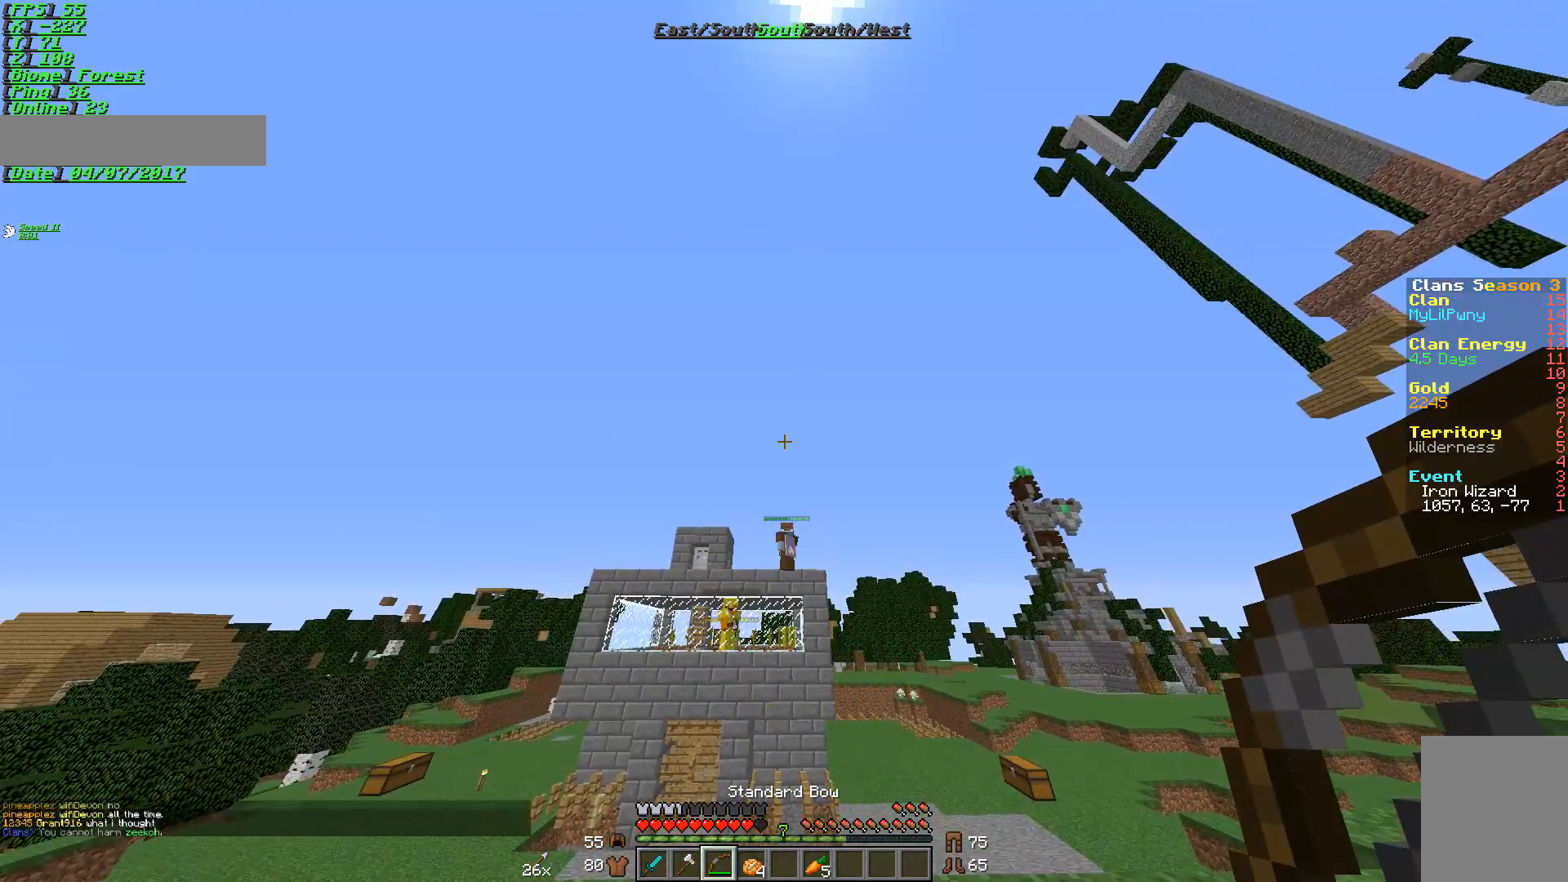
{"keys": [], "mouse": [], "events": [[50, "w", "down"], [250, "w", "up"]]}
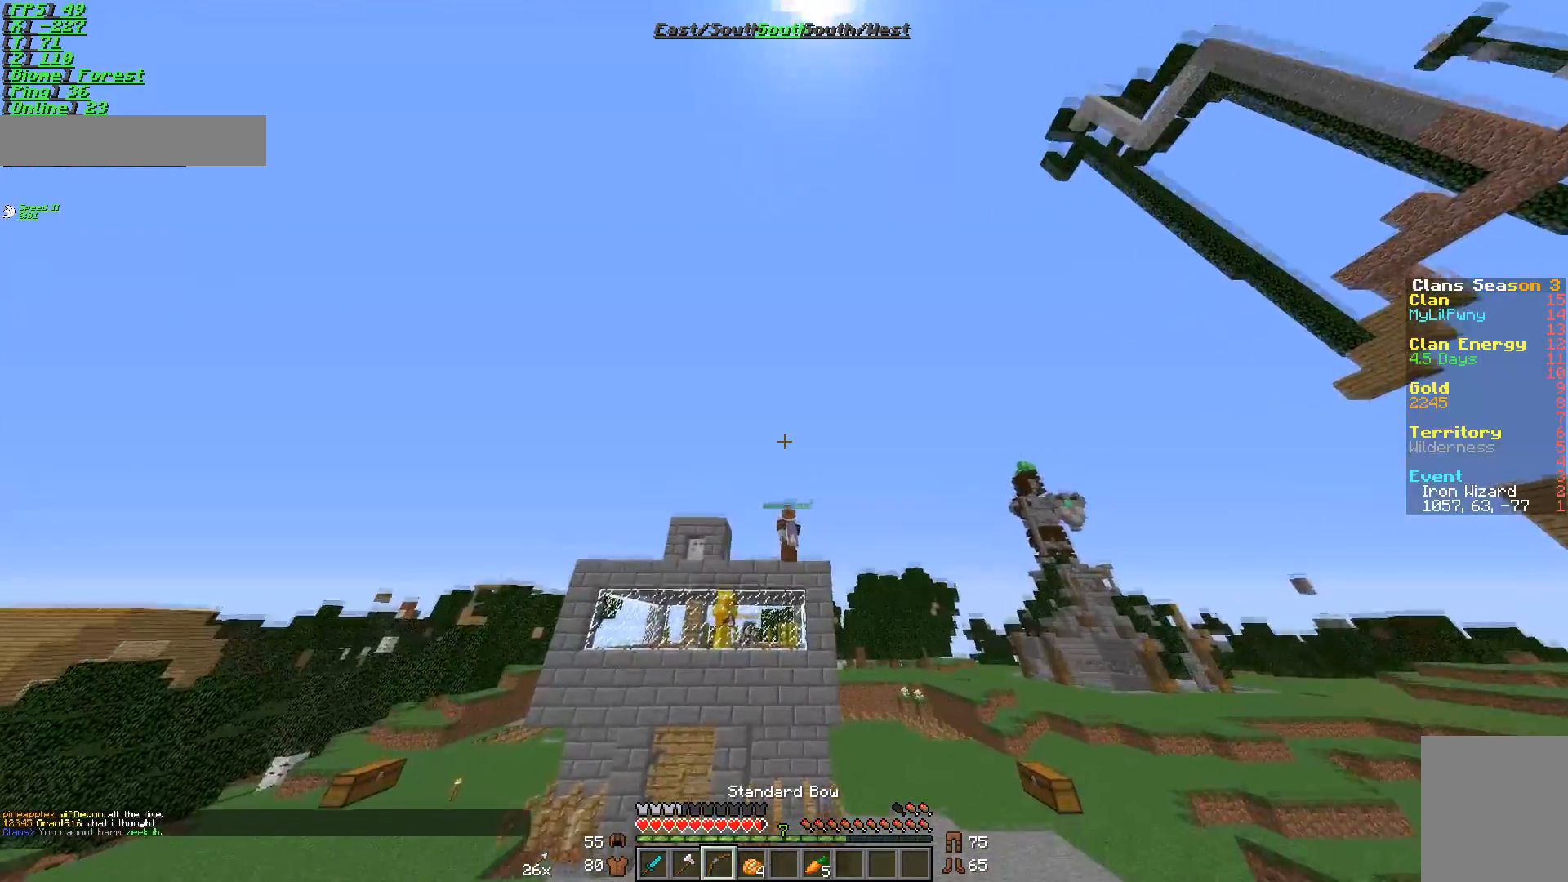
{"keys": ["a"], "mouse": [], "events": [[433, "a", "down"]]}
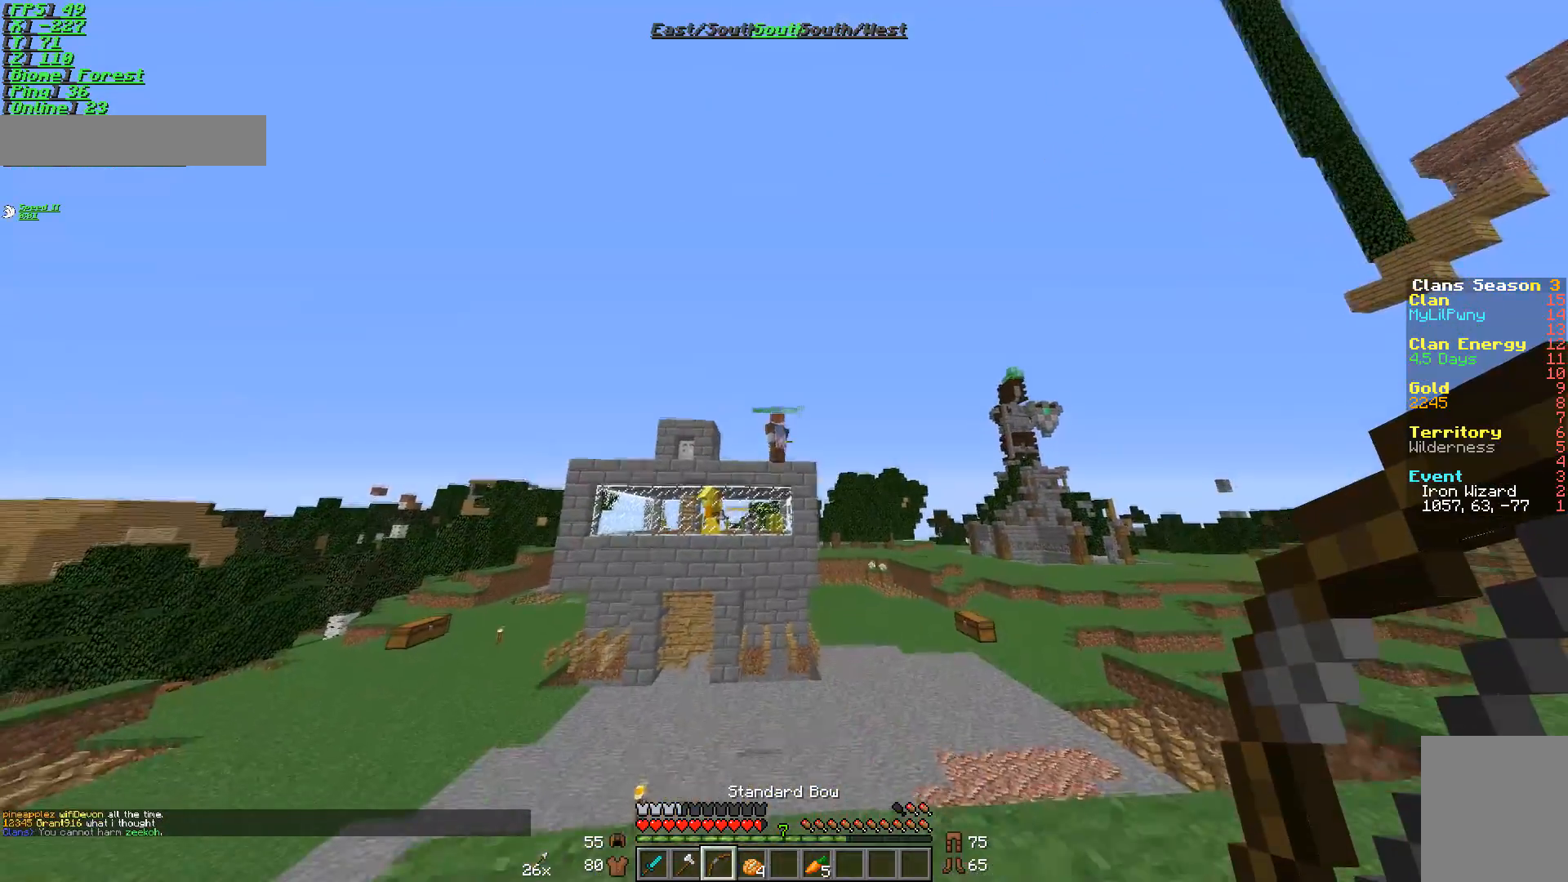
{"keys": [], "mouse": [], "events": [[117, "a", "up"]]}
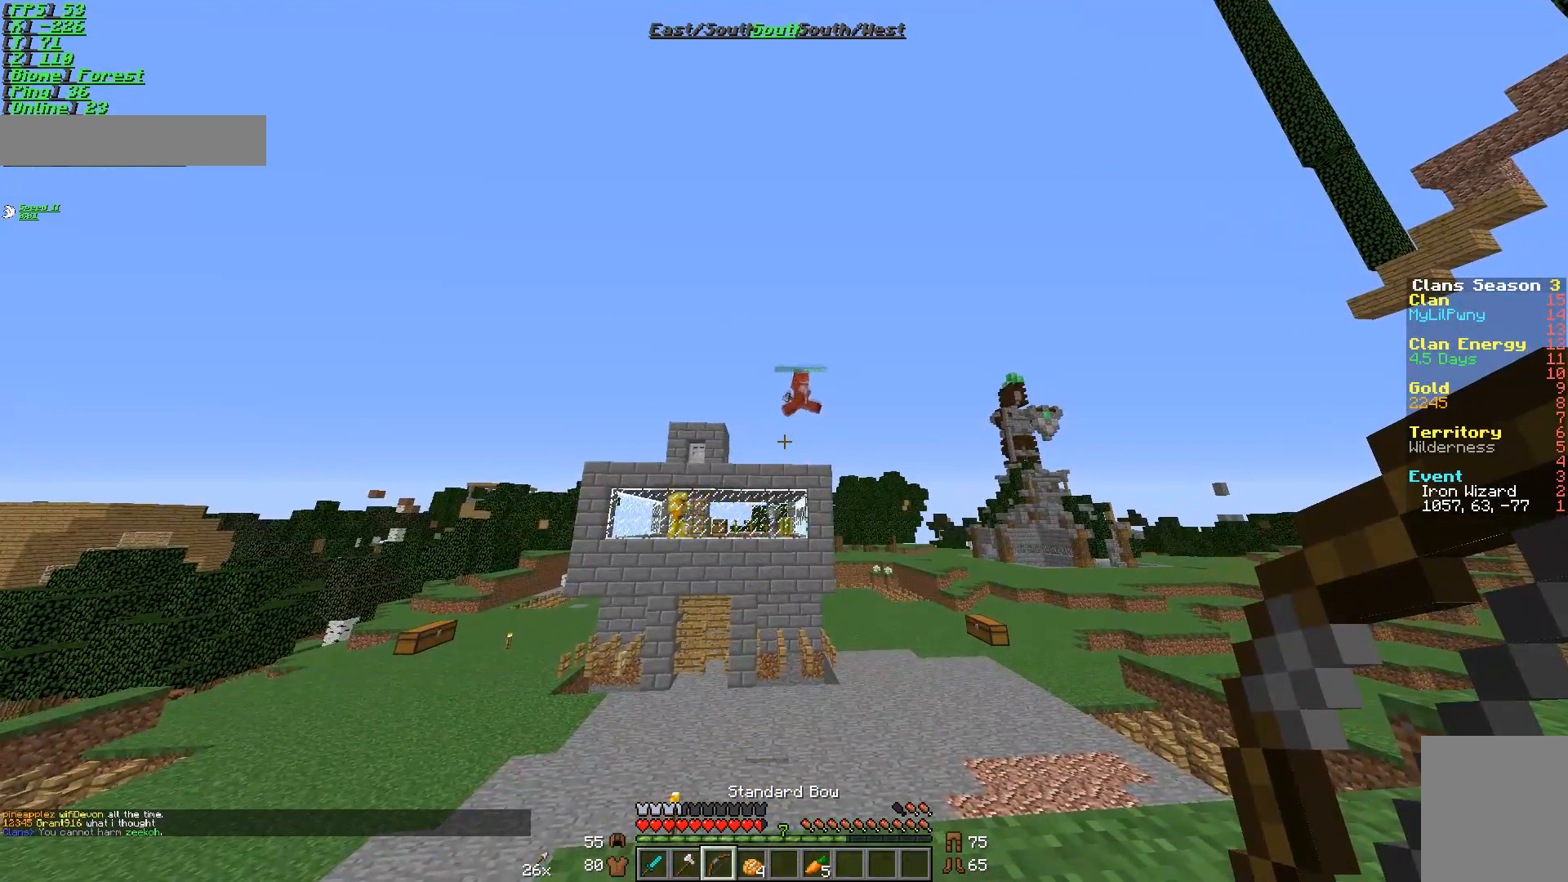
{"keys": [], "mouse": [], "events": []}
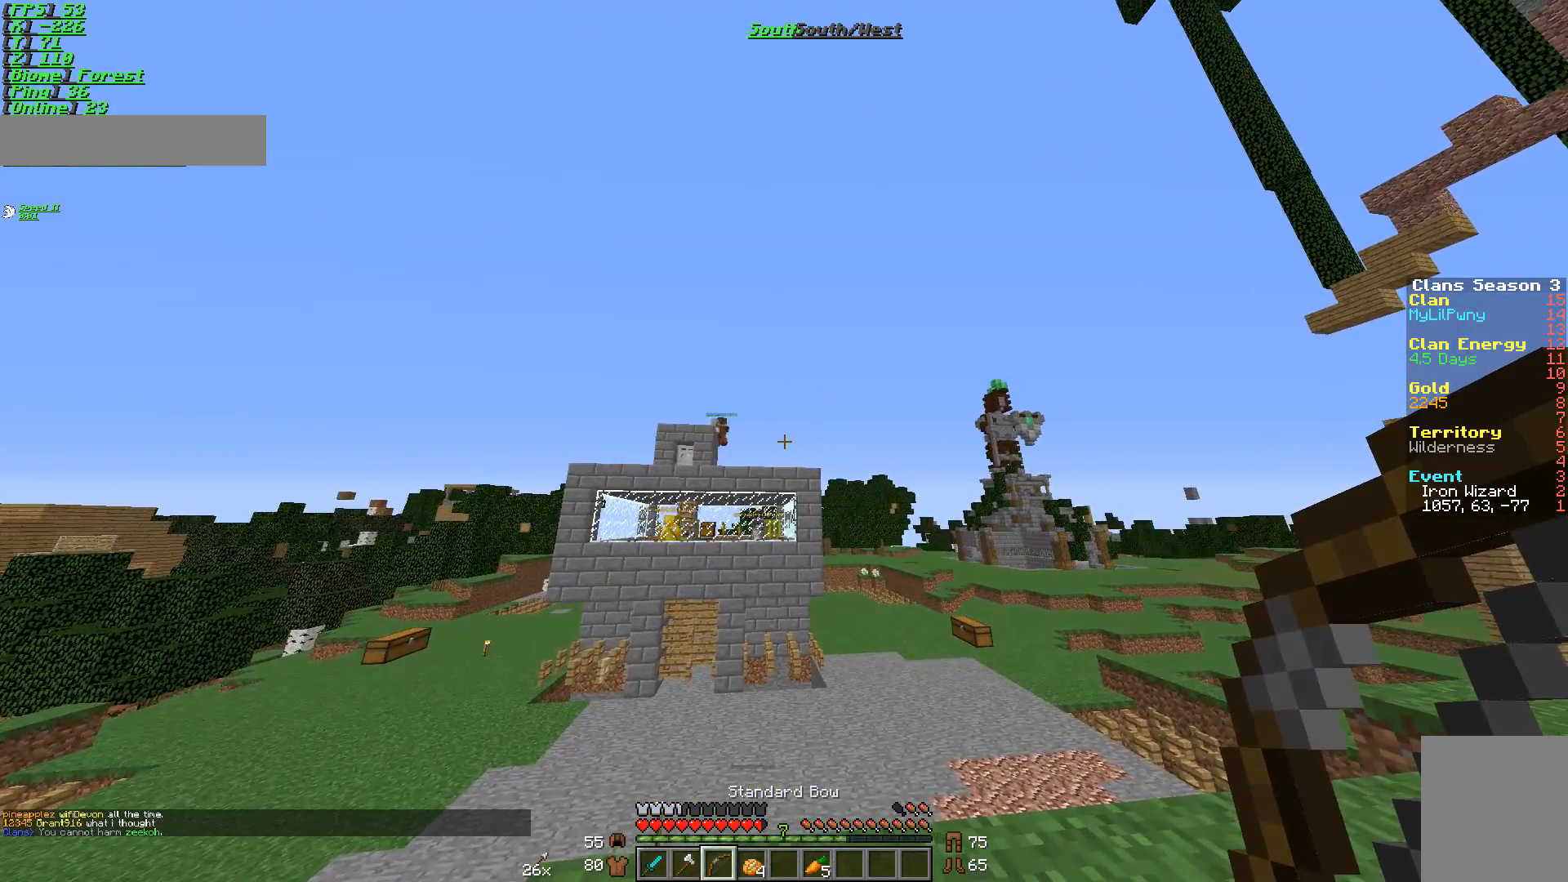
{"keys": [], "mouse": [], "events": []}
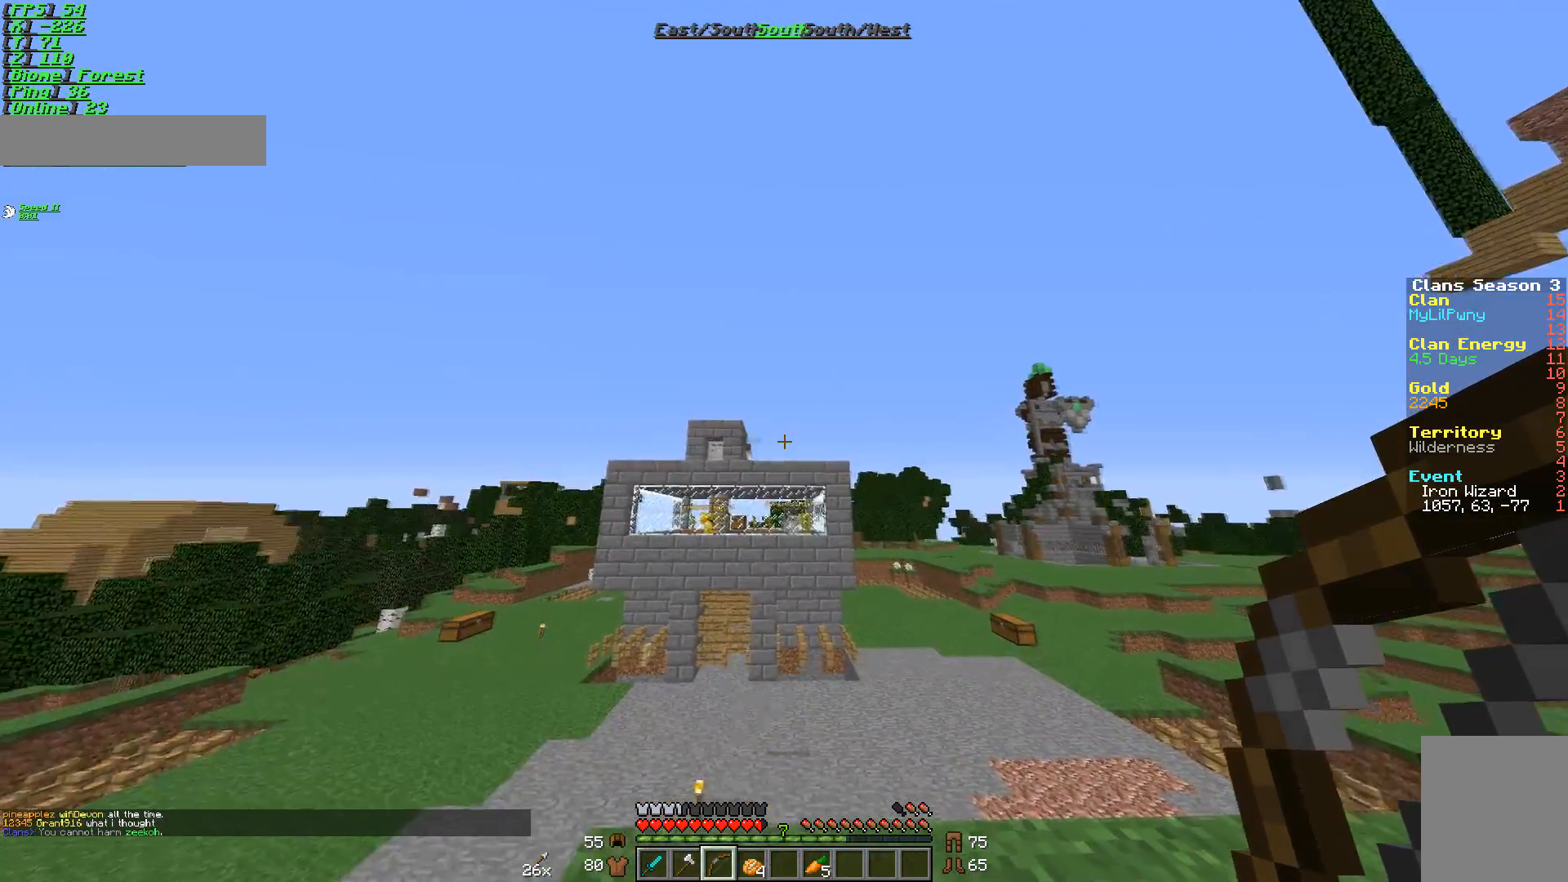
{"keys": [], "mouse": [], "events": []}
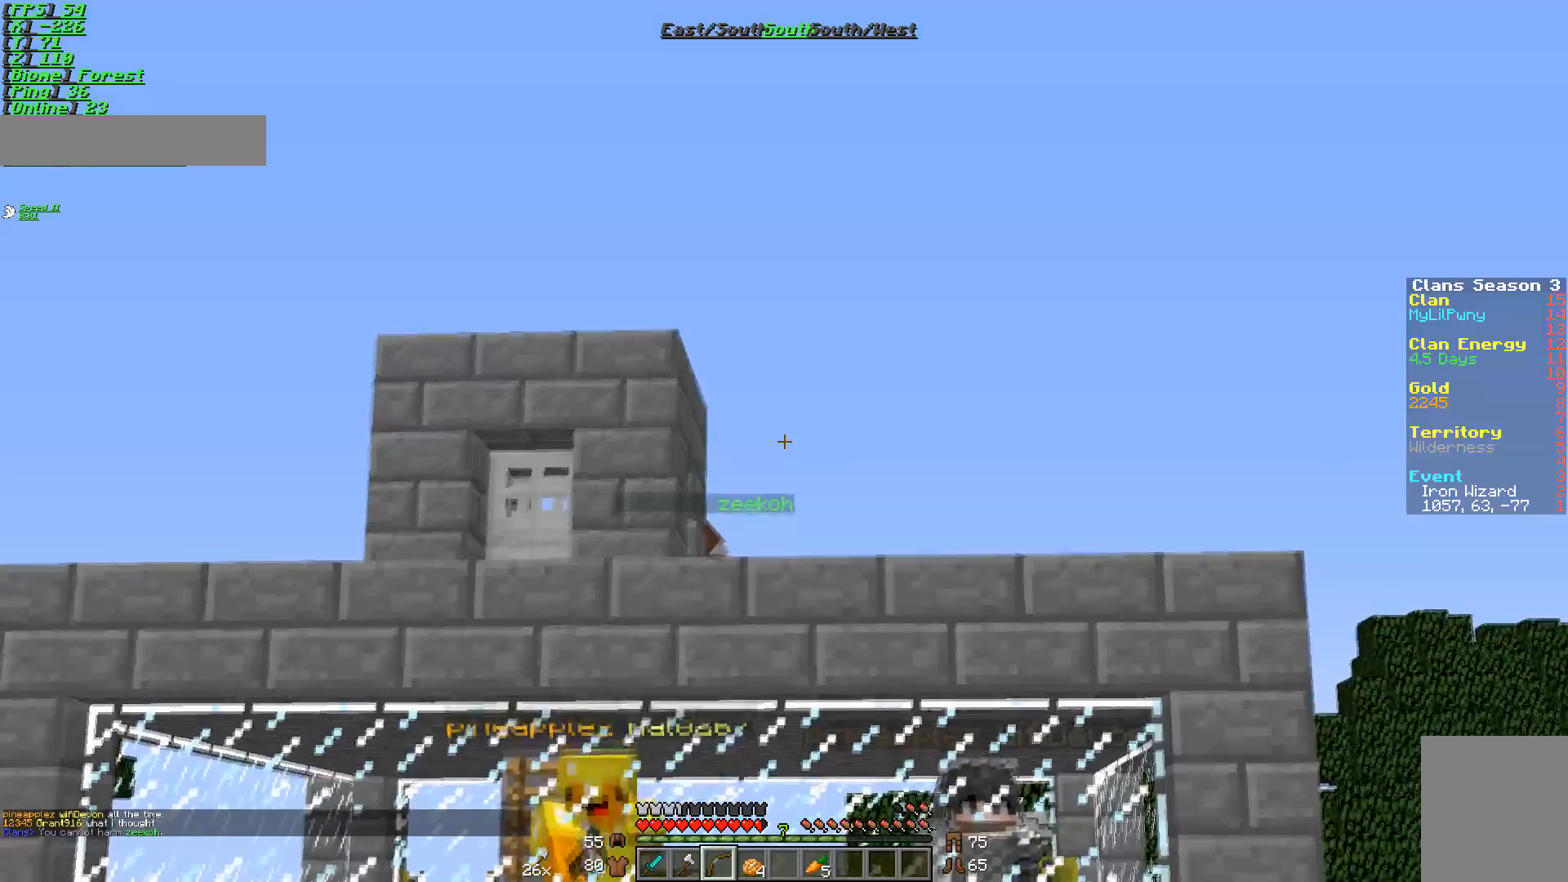
{"keys": [], "mouse": [], "events": []}
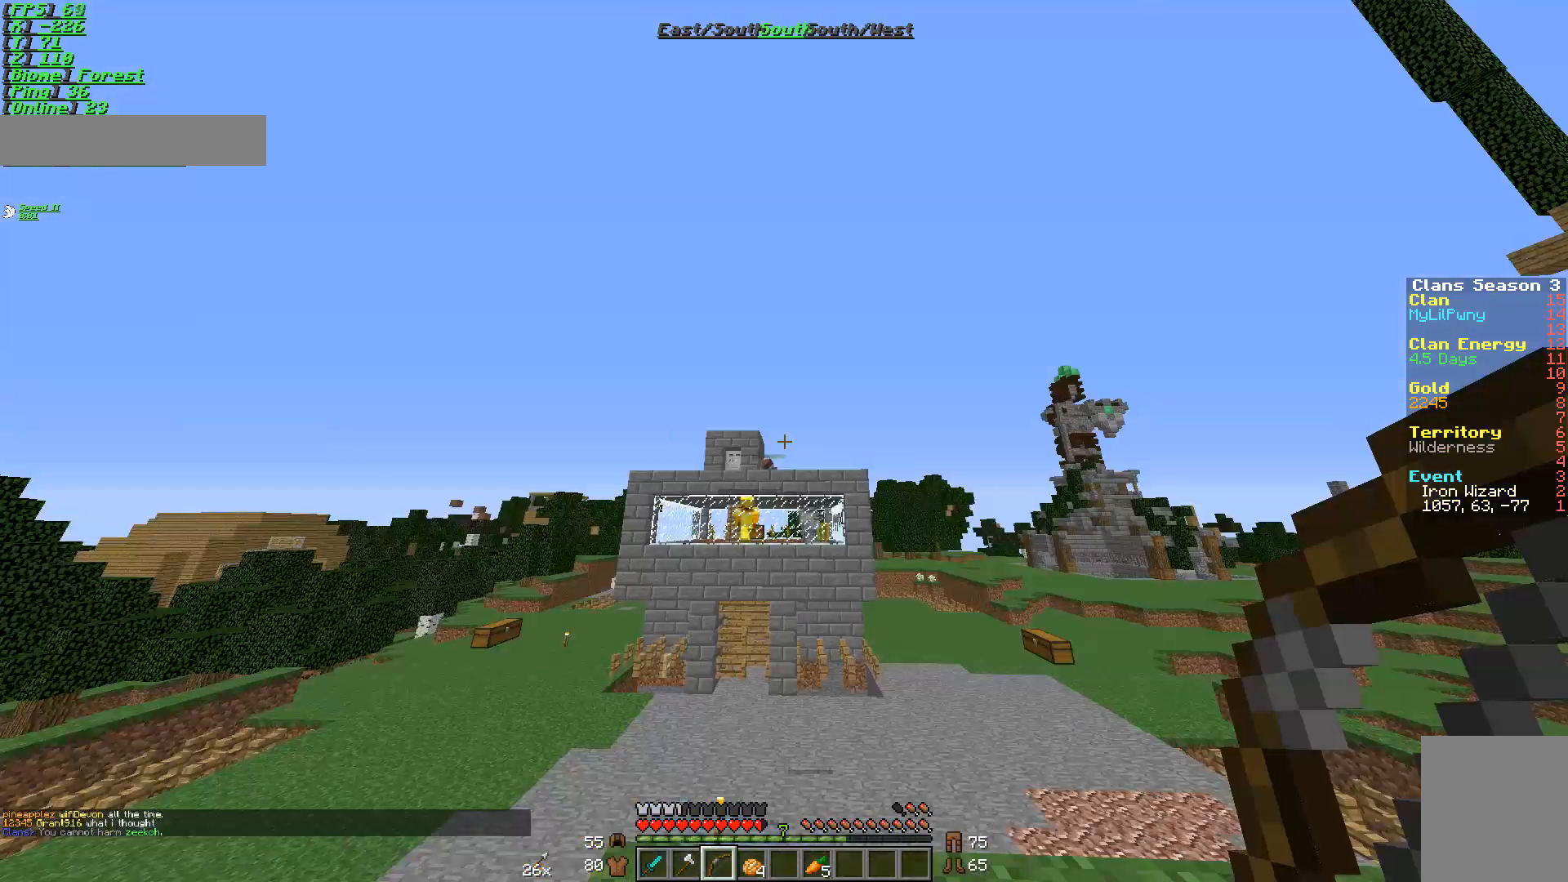
{"keys": ["d", "s"], "mouse": [], "events": [[433, "d", "down"], [433, "s", "down"]]}
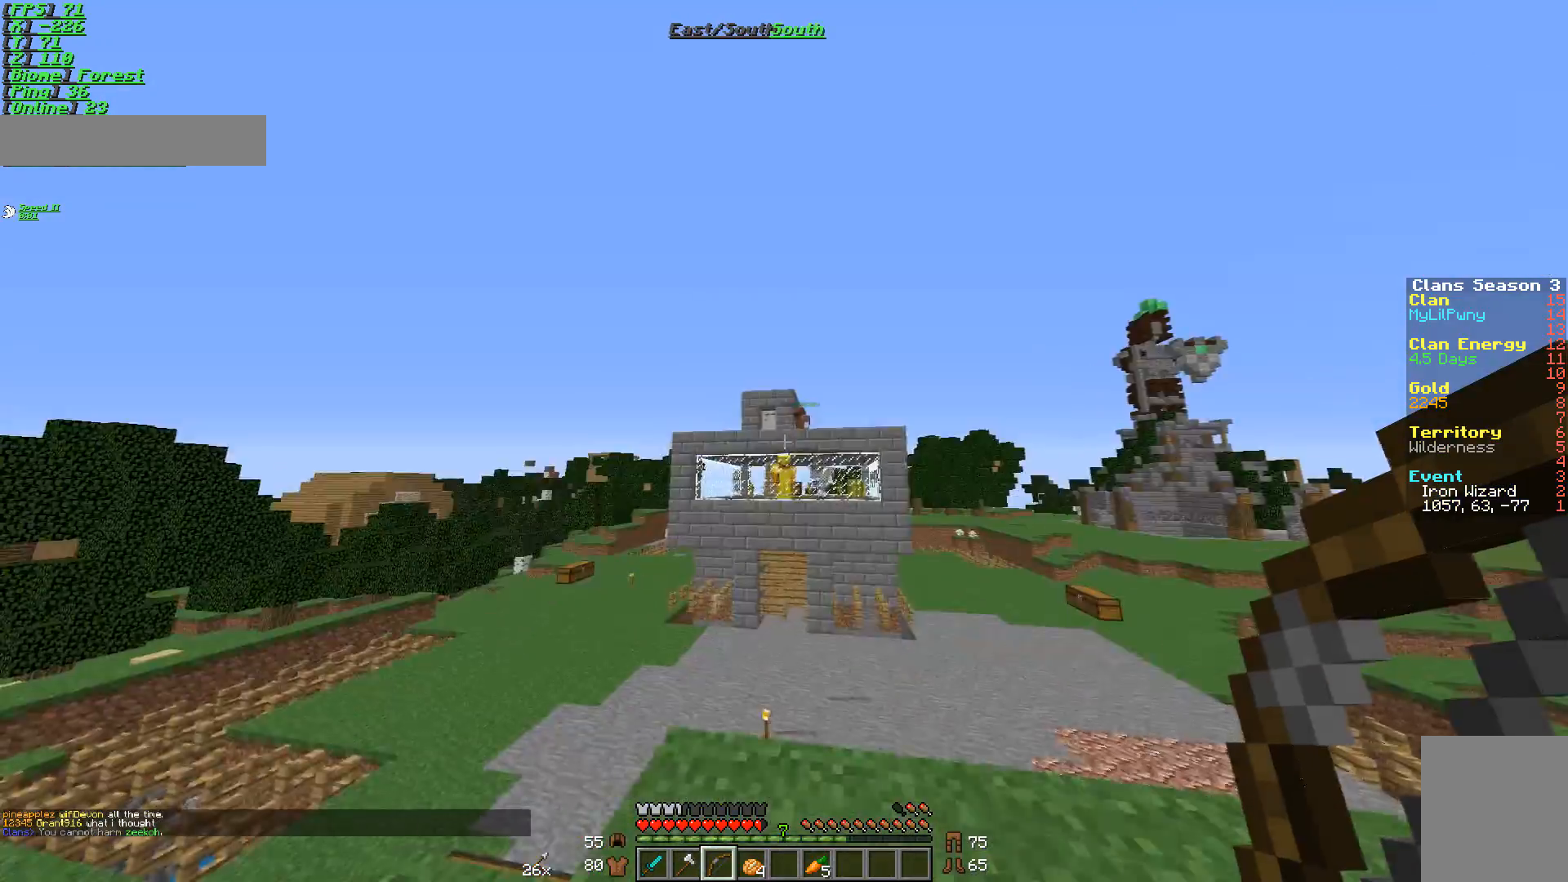
{"keys": [], "mouse": [], "events": [[17, "s", "up"], [200, "d", "up"]]}
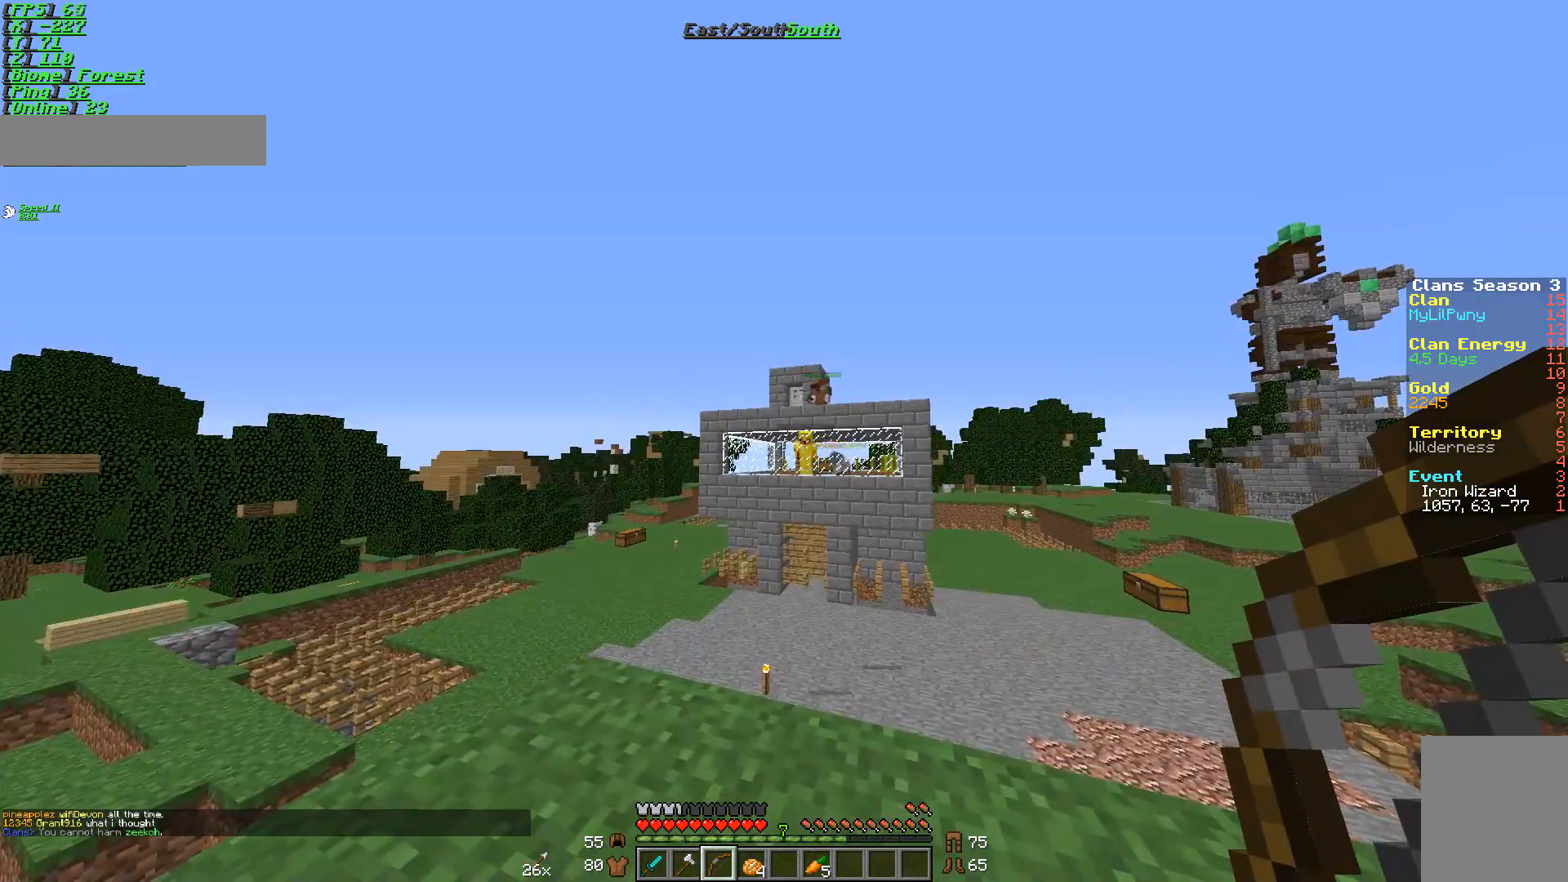
{"keys": [], "mouse": ["left"], "events": [[350, "mouse_left", "down"]]}
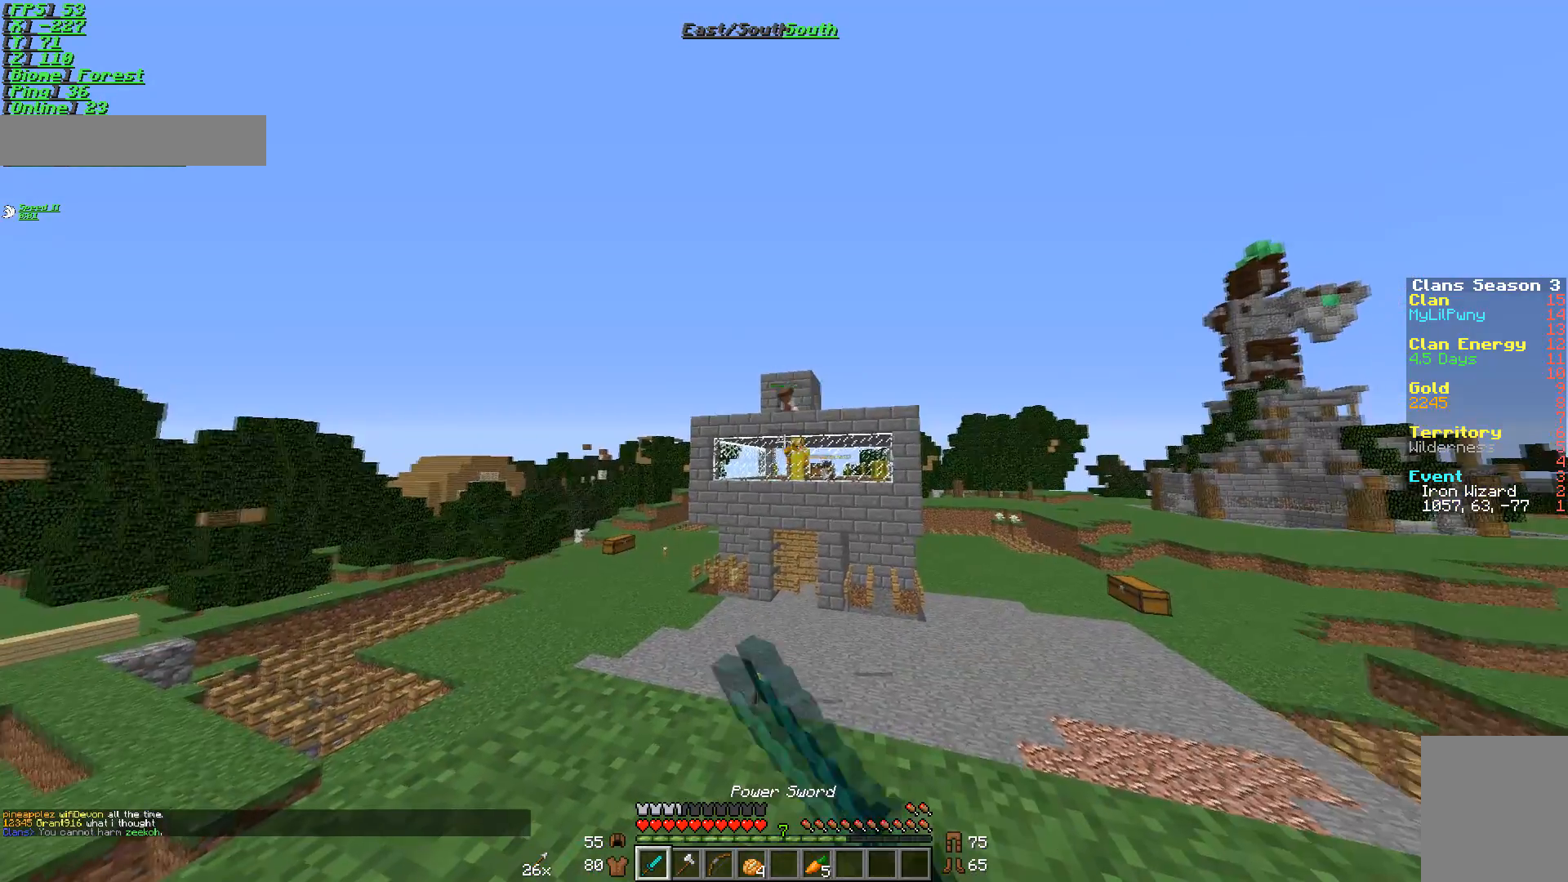
{"keys": [], "mouse": ["left"], "events": [[66, "a", "down"], [66, "mouse_left", "up"], [150, "a", "up"], [150, "mouse_left", "down"], [250, "mouse_left", "up"], [317, "mouse_left", "down"], [400, "mouse_left", "up"], [467, "mouse_left", "down"]]}
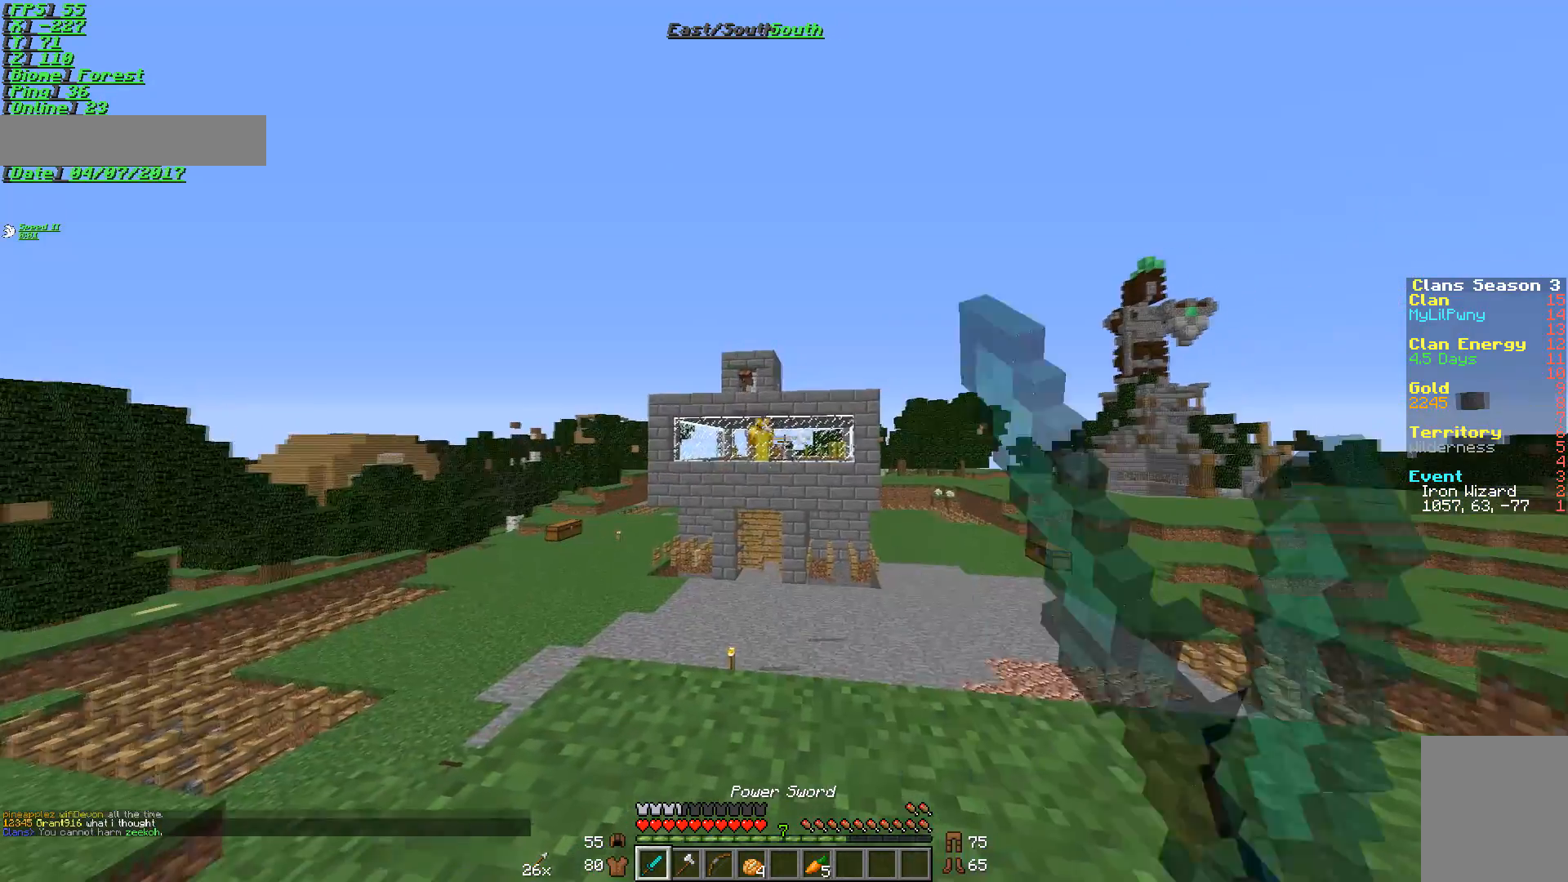
{"keys": ["d"], "mouse": ["left"], "events": [[50, "a", "down"], [50, "mouse_left", "up"], [150, "mouse_left", "down"], [217, "a", "up"], [250, "a", "down"], [250, "mouse_left", "up"], [300, "mouse_left", "down"], [417, "a", "up"], [417, "mouse_left", "up"], [450, "d", "down"], [501, "mouse_left", "down"]]}